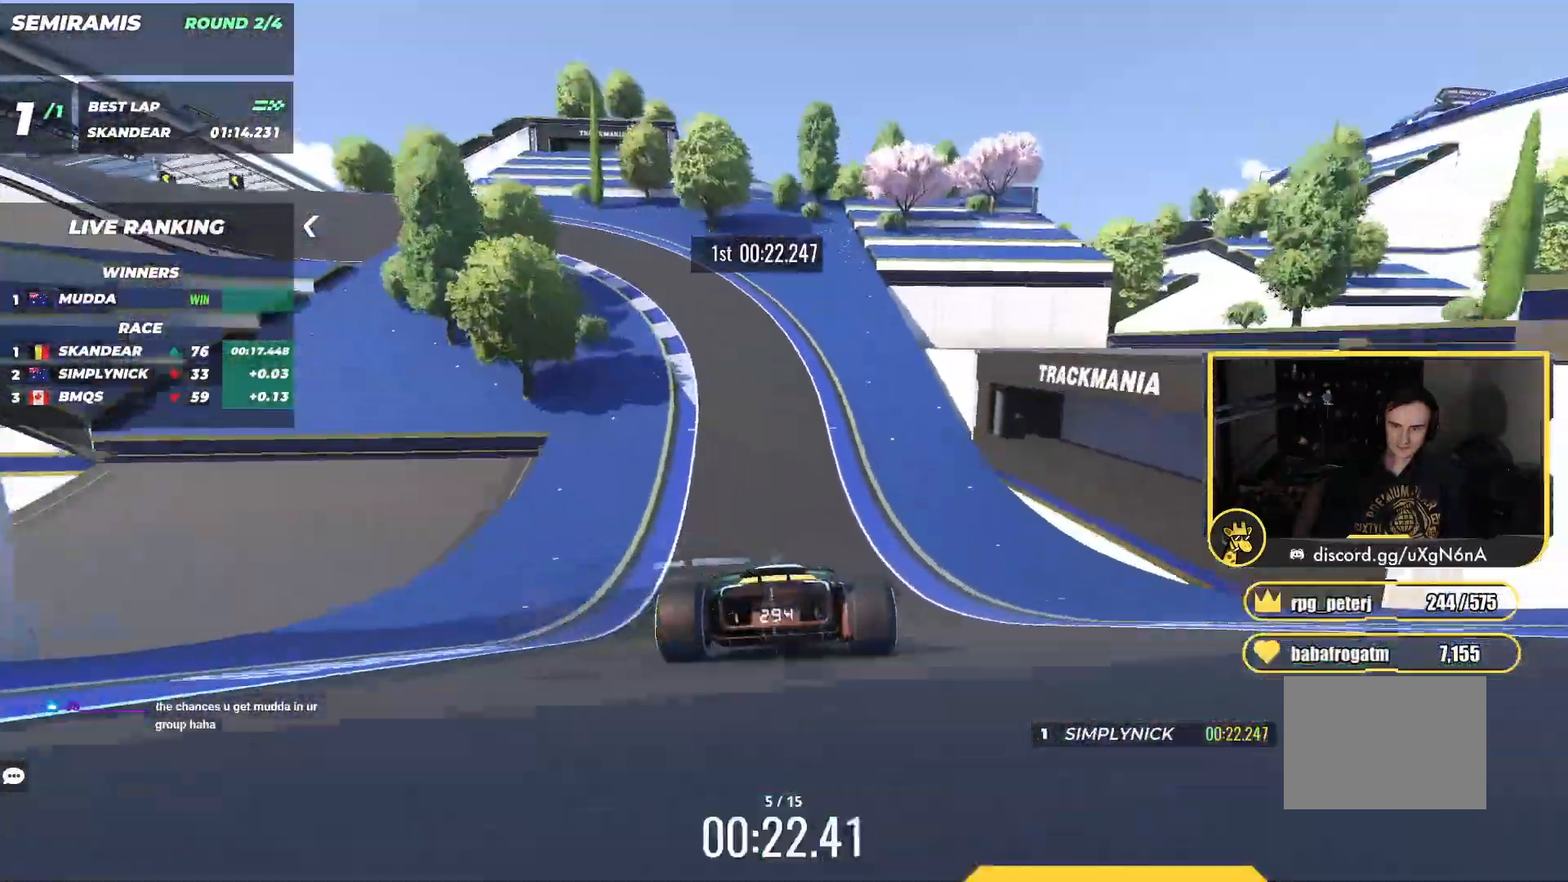
Gameplay with keyboard; each line is a JSON object with the keys held at the frame after it. "events" lists presses ("down") and releases ("up") of "down", "left", "right" and "up" between this image and that frame as [ms after this image, input, new state], when the widget could be followed in between. No other keys are recorded. Mouse input is not recorded.
{"keys": ["left", "up"], "events": []}
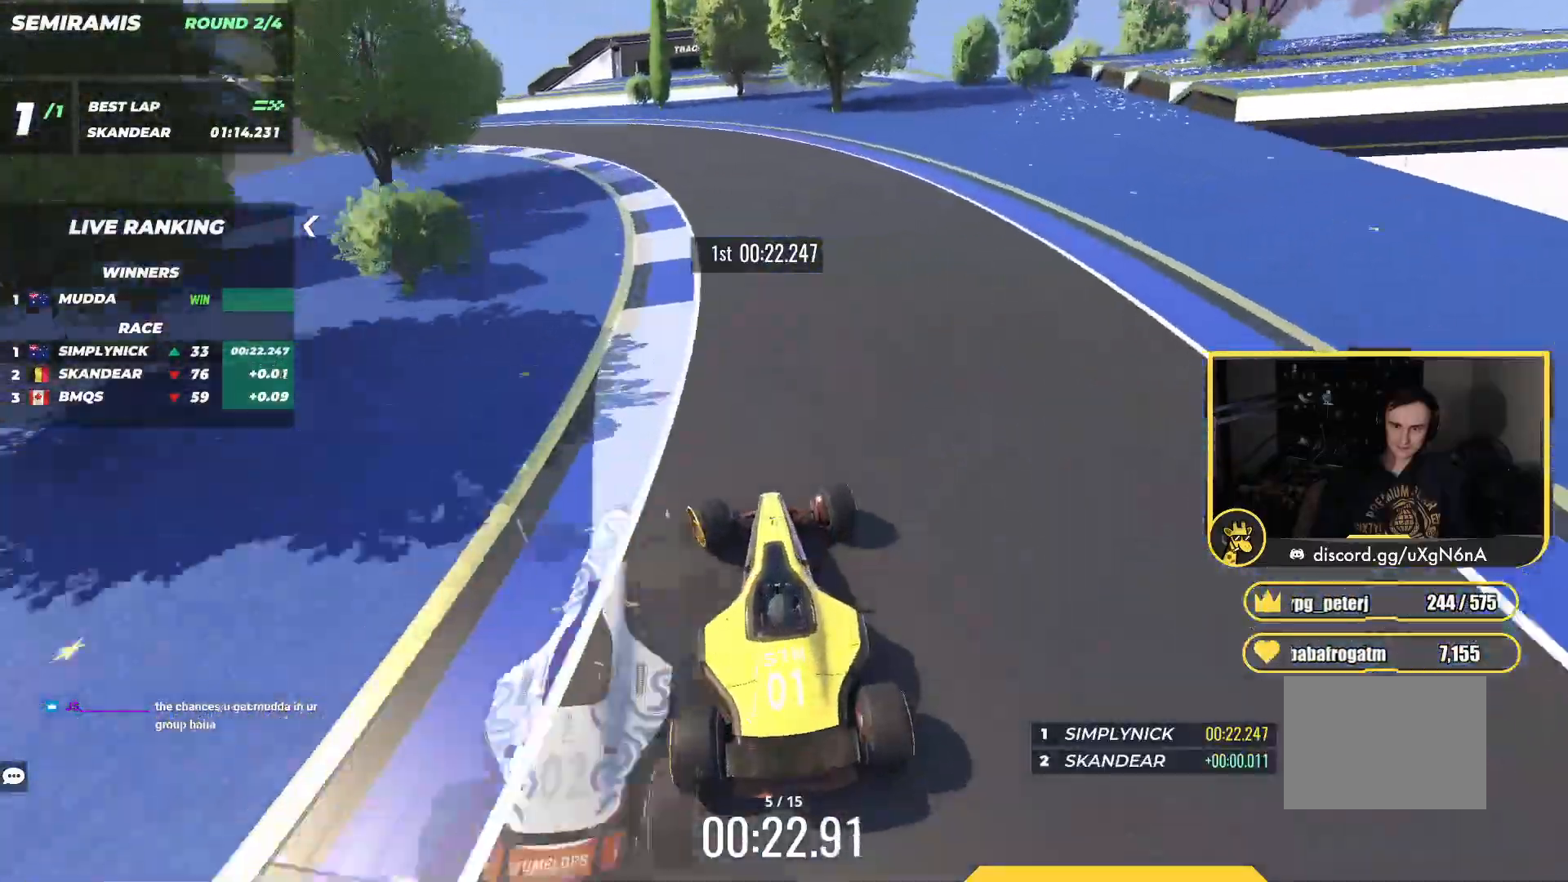
{"keys": ["left", "up"], "events": []}
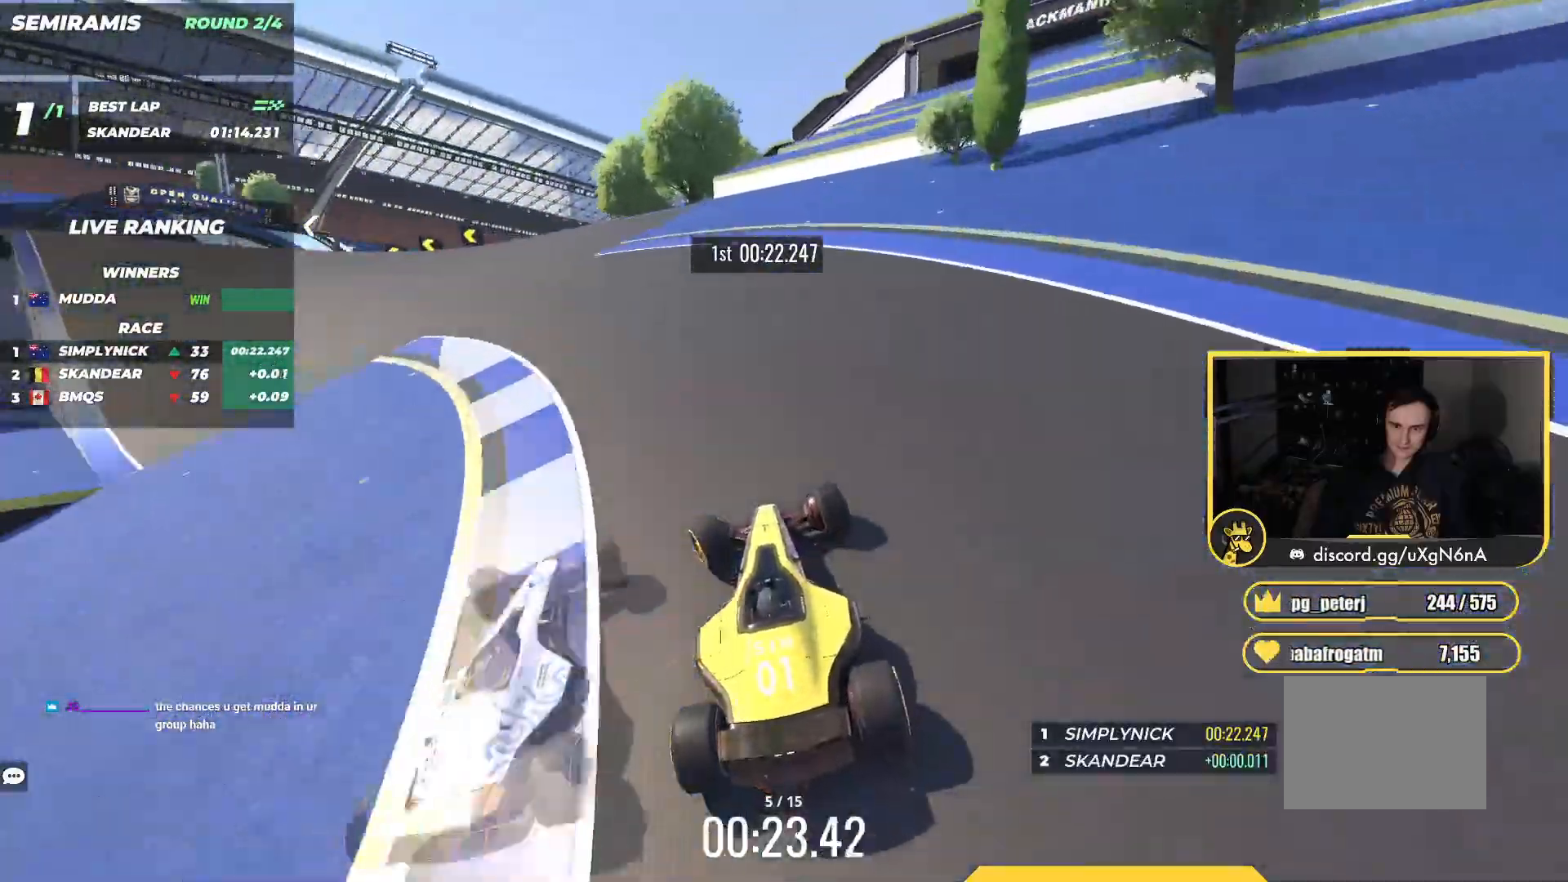
{"keys": ["left", "up"], "events": [[183, "up", "up"], [417, "up", "down"]]}
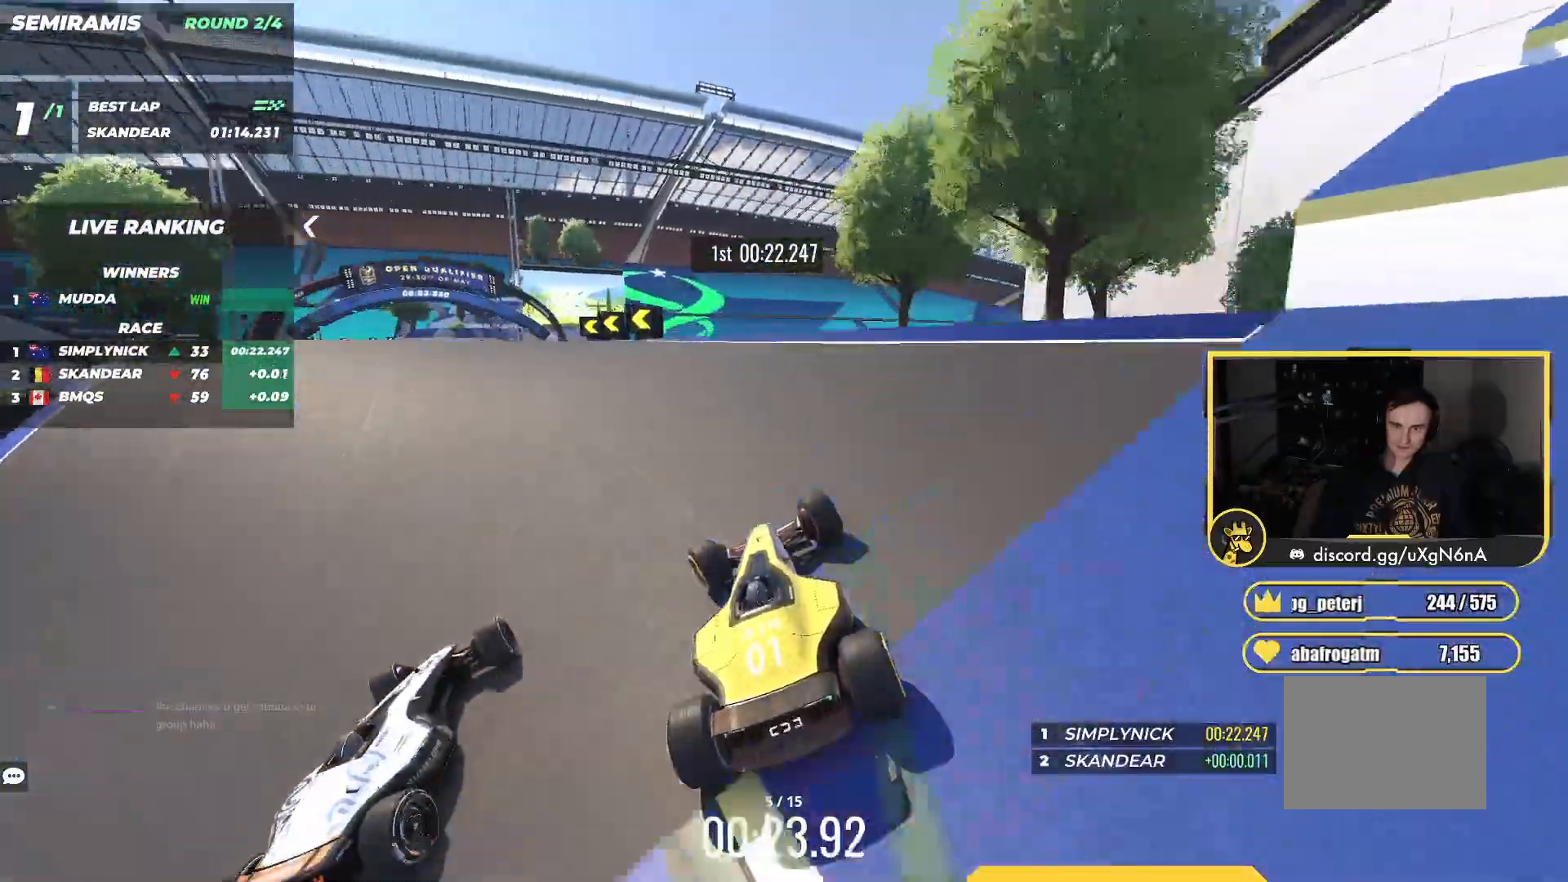
{"keys": ["left", "up"], "events": []}
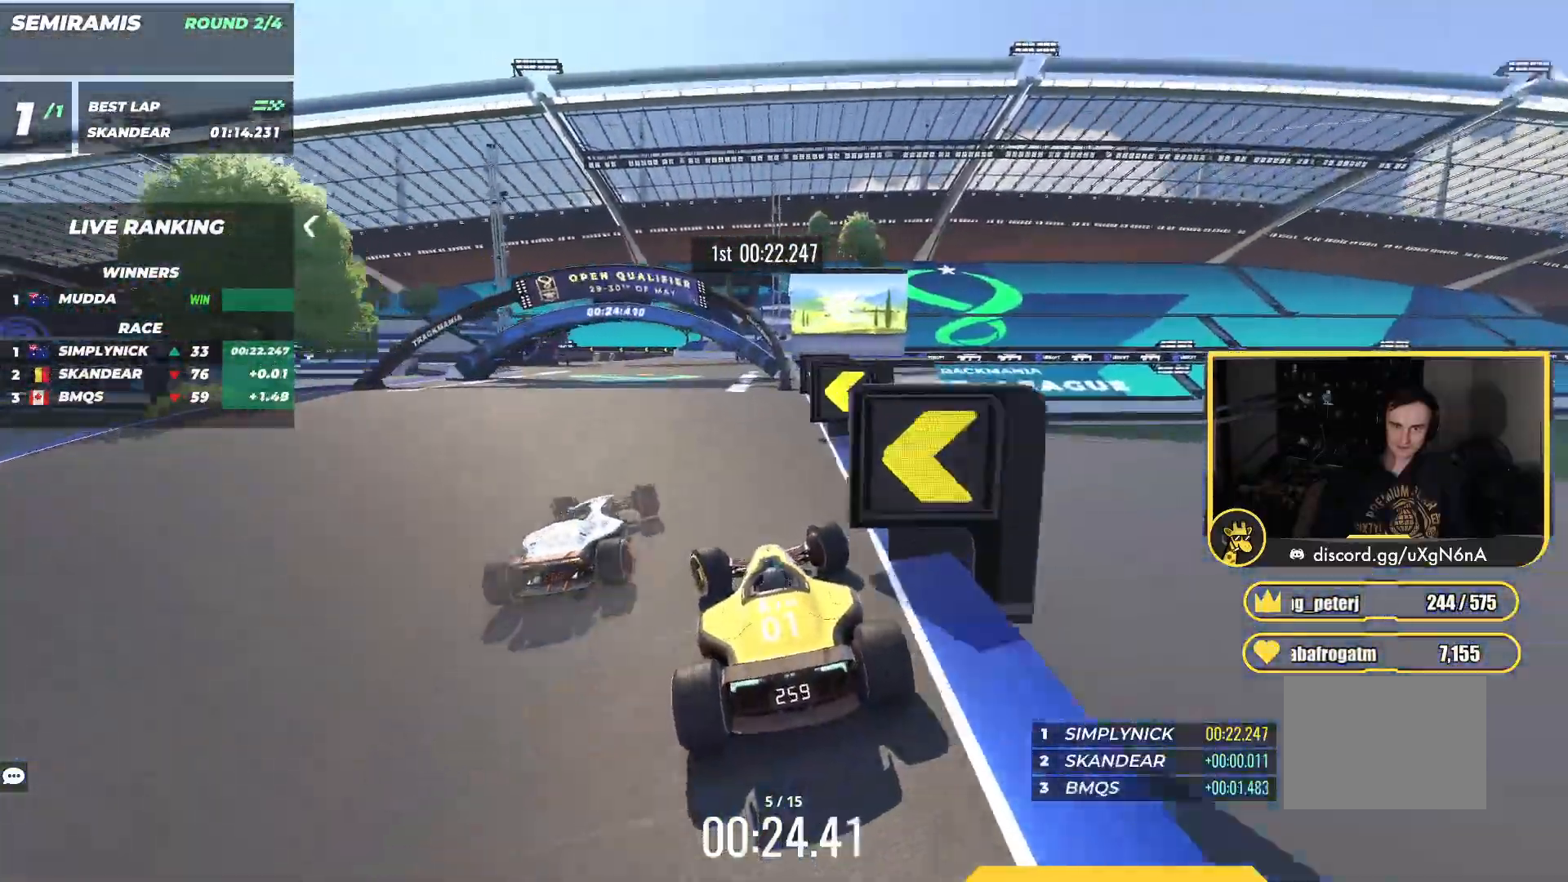
{"keys": ["up"], "events": [[100, "left", "up"]]}
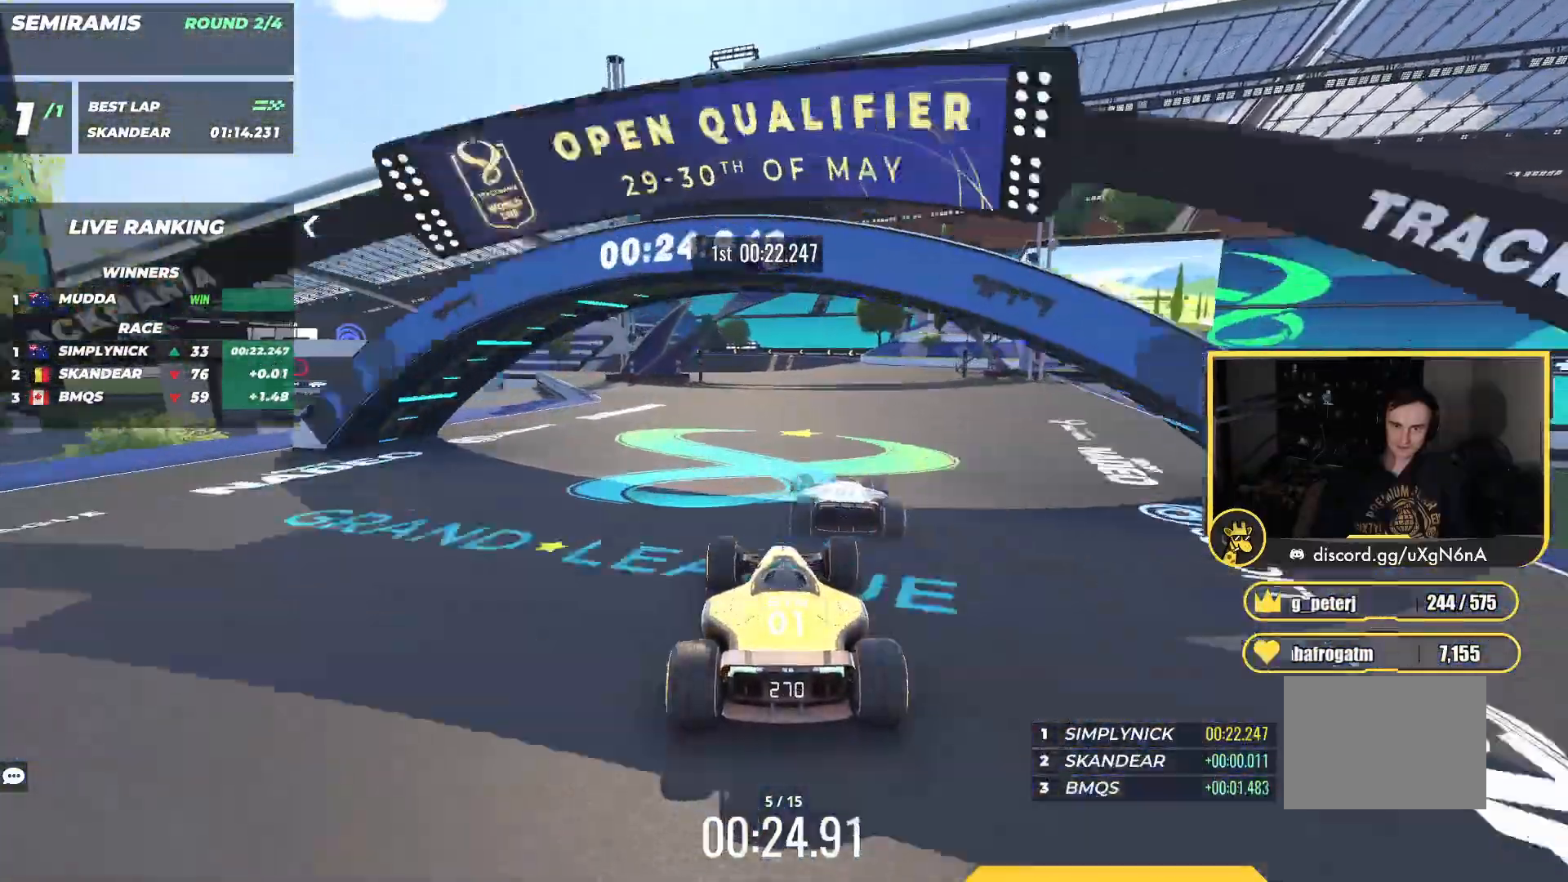
{"keys": ["up"], "events": [[83, "right", "down"], [217, "right", "up"]]}
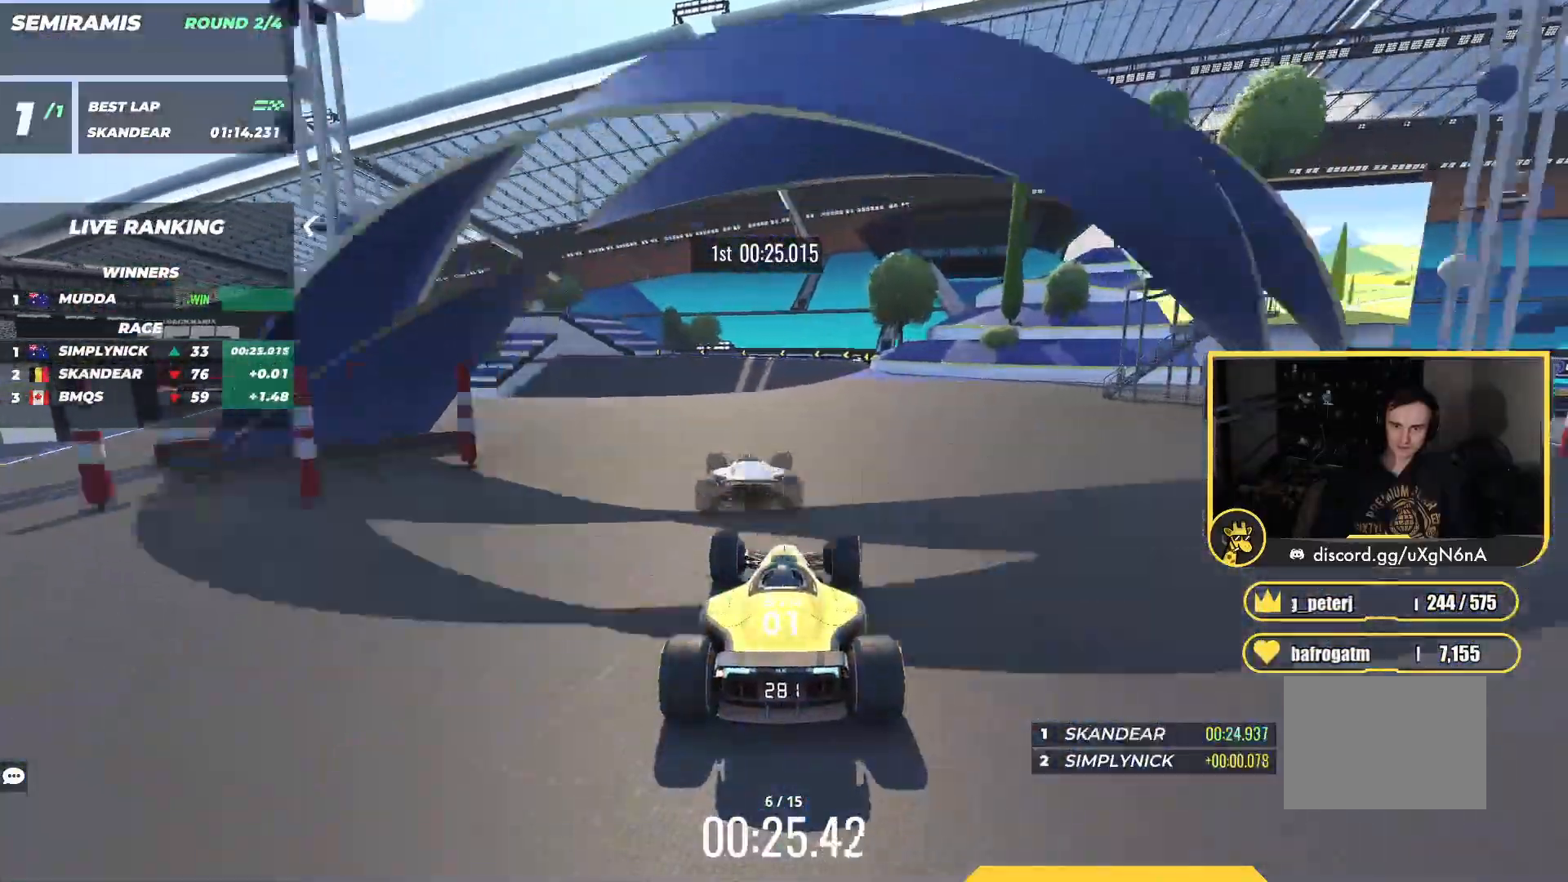
{"keys": ["up"], "events": [[167, "right", "down"], [317, "right", "up"]]}
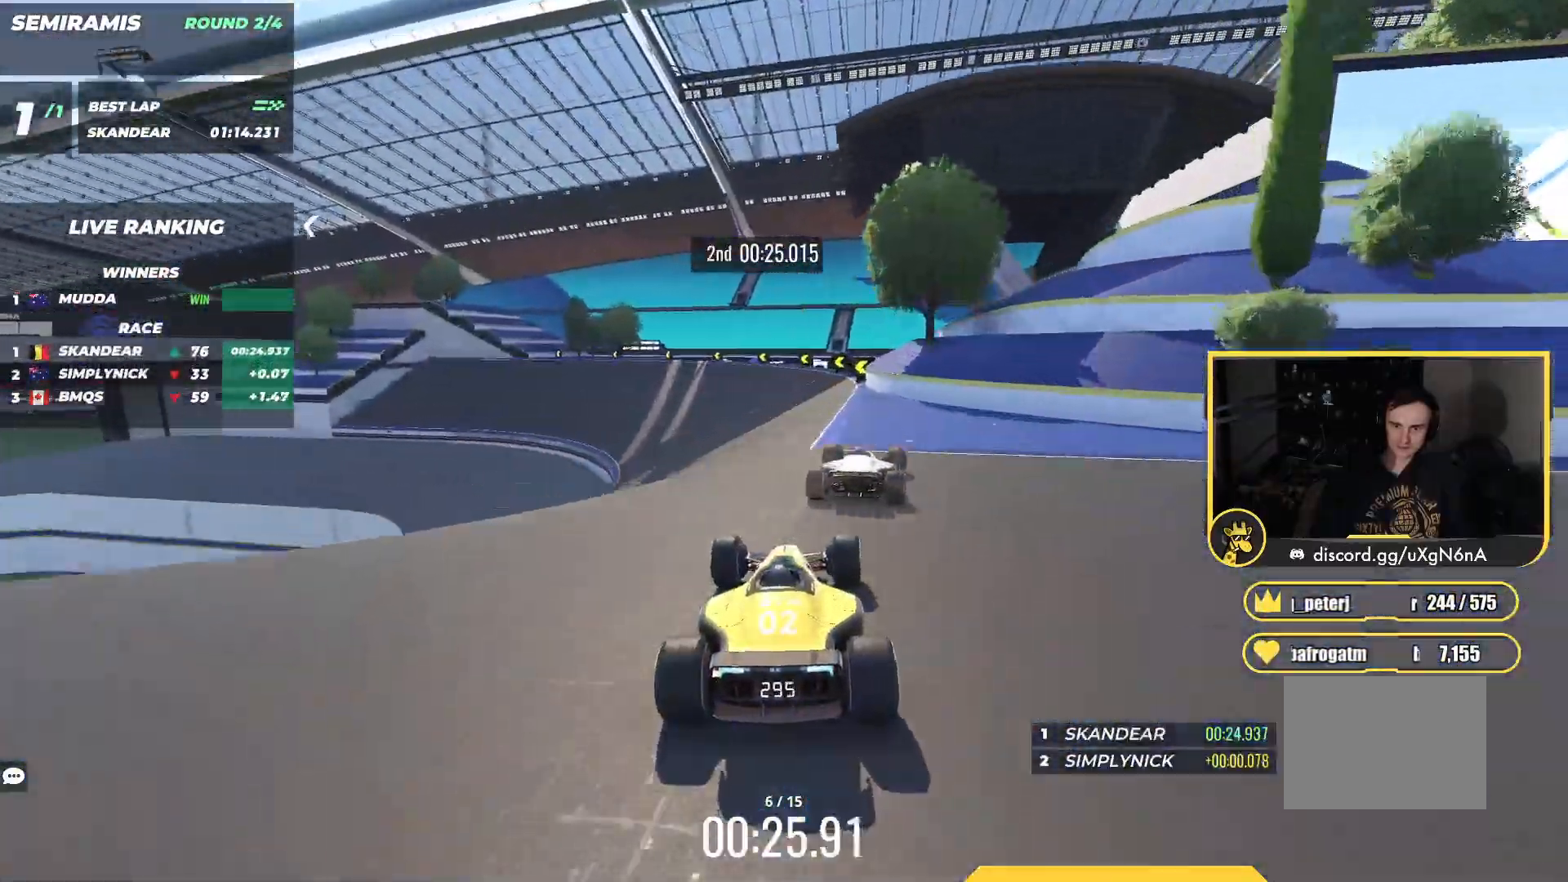
{"keys": ["down", "left", "up"], "events": [[17, "left", "down"], [367, "down", "down"]]}
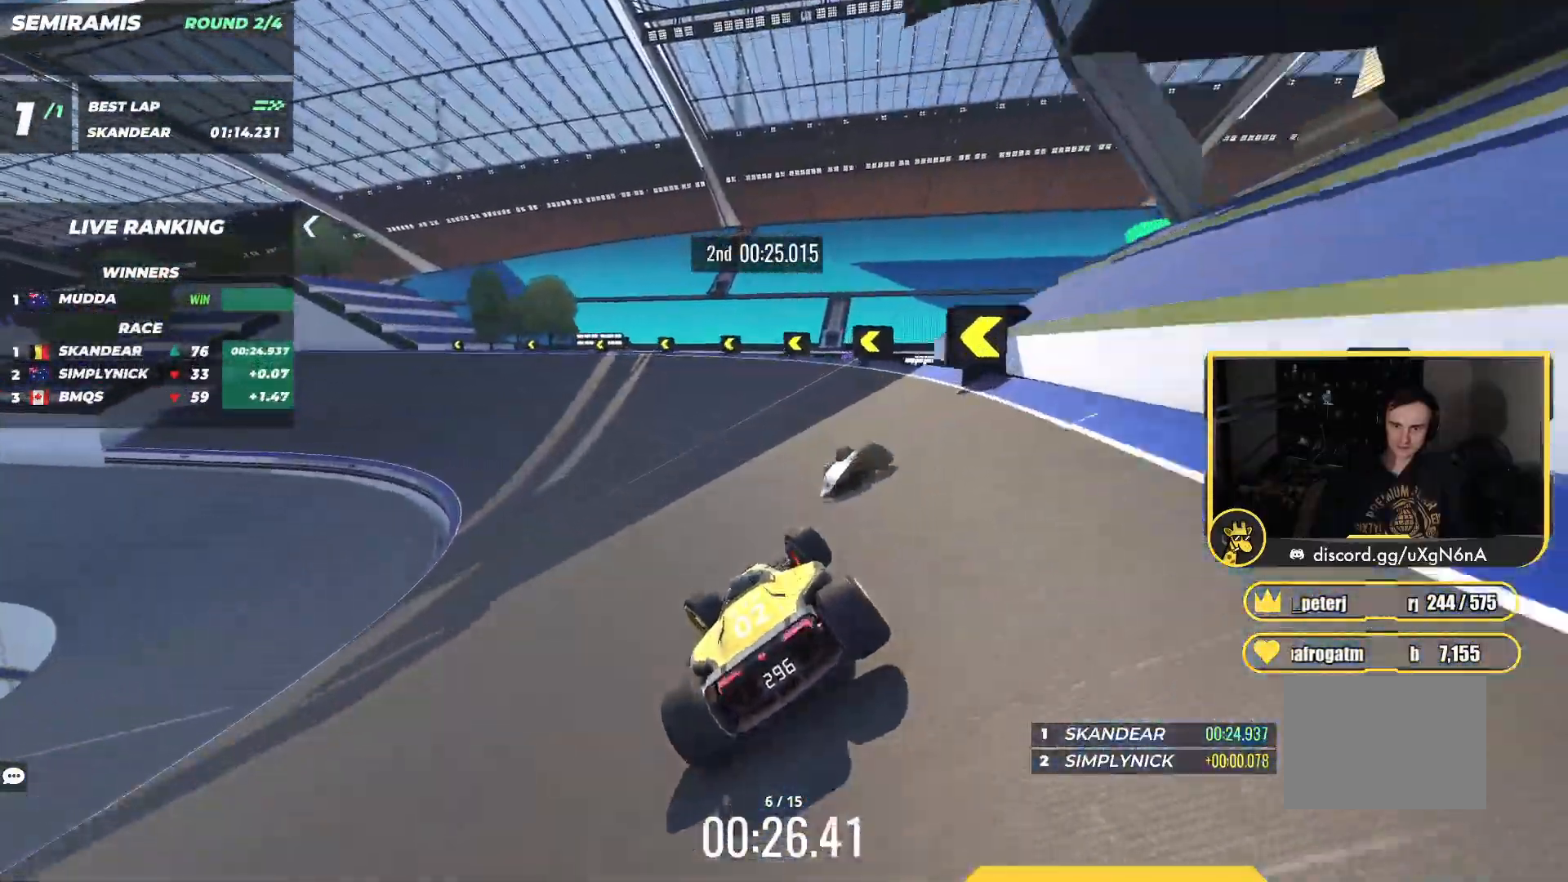
{"keys": ["left", "up"], "events": [[350, "down", "up"]]}
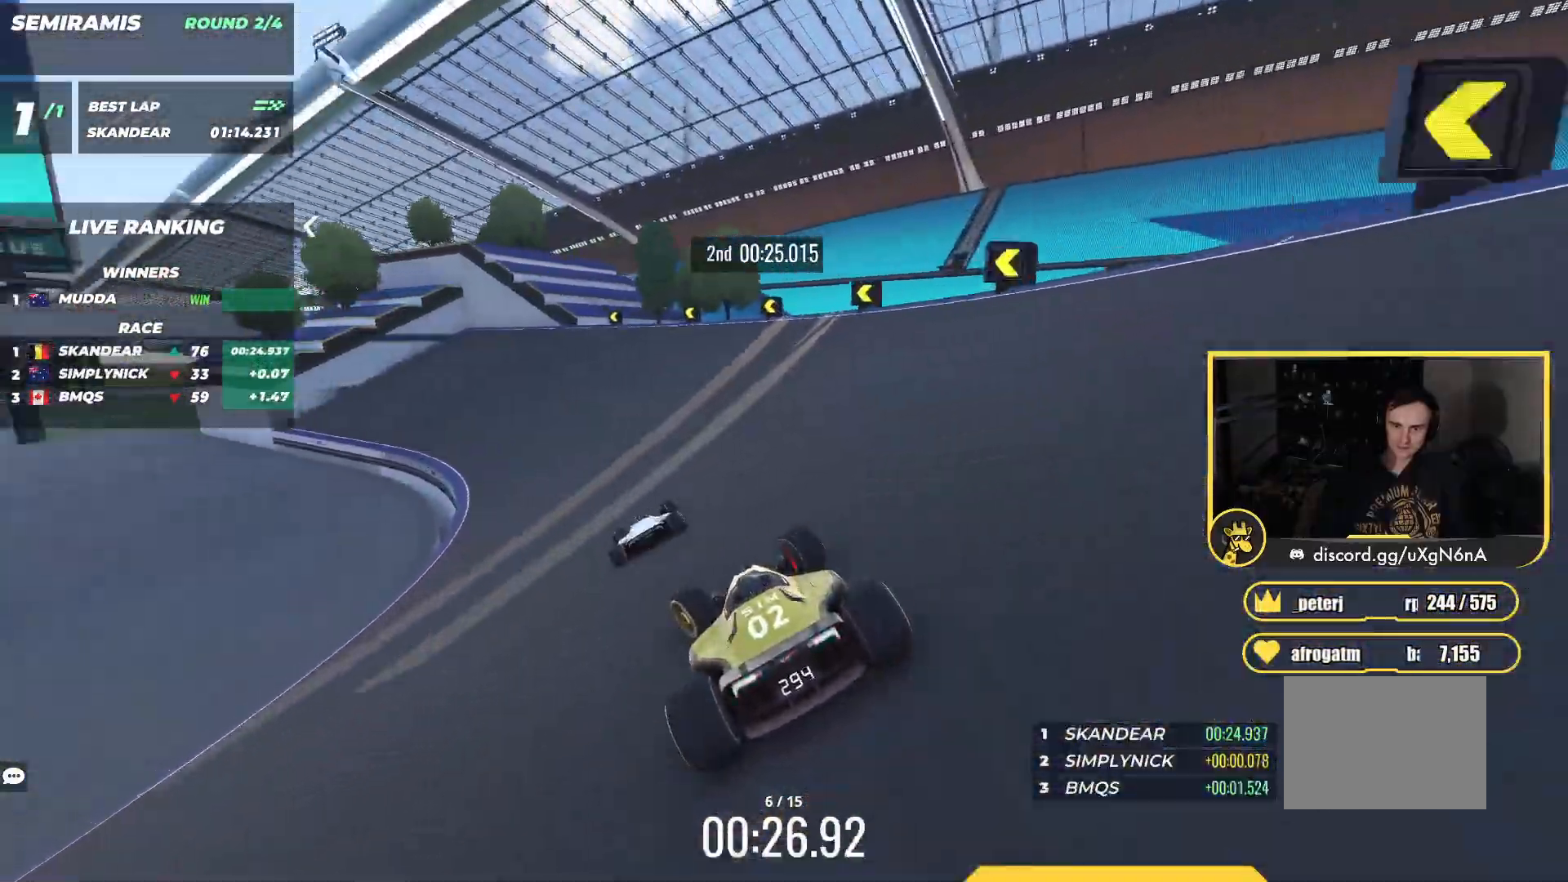
{"keys": ["left", "up"], "events": []}
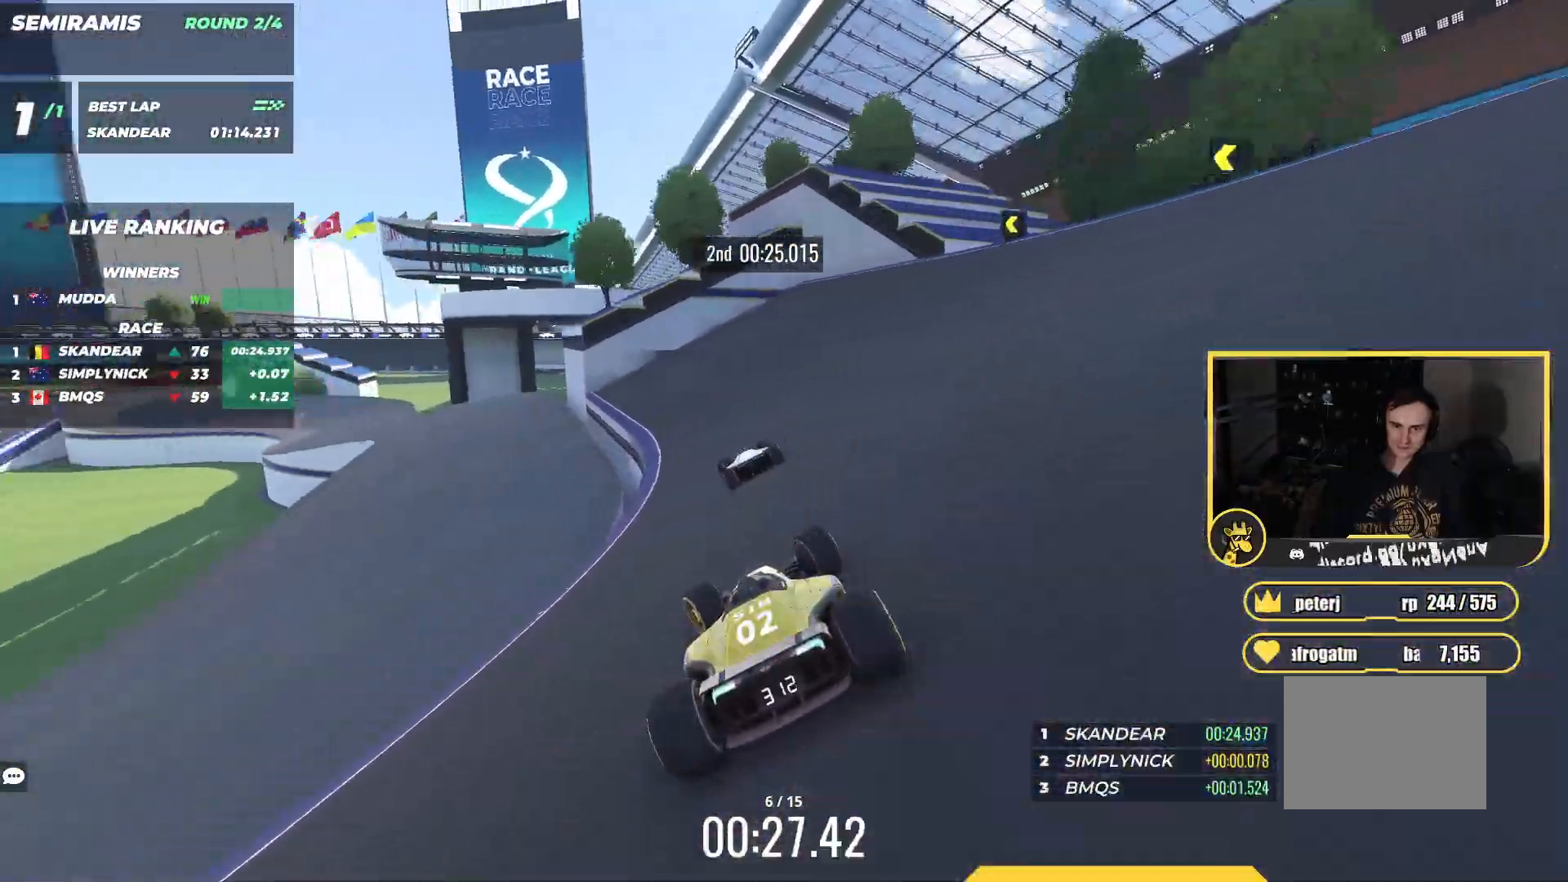
{"keys": ["up"], "events": [[500, "left", "up"]]}
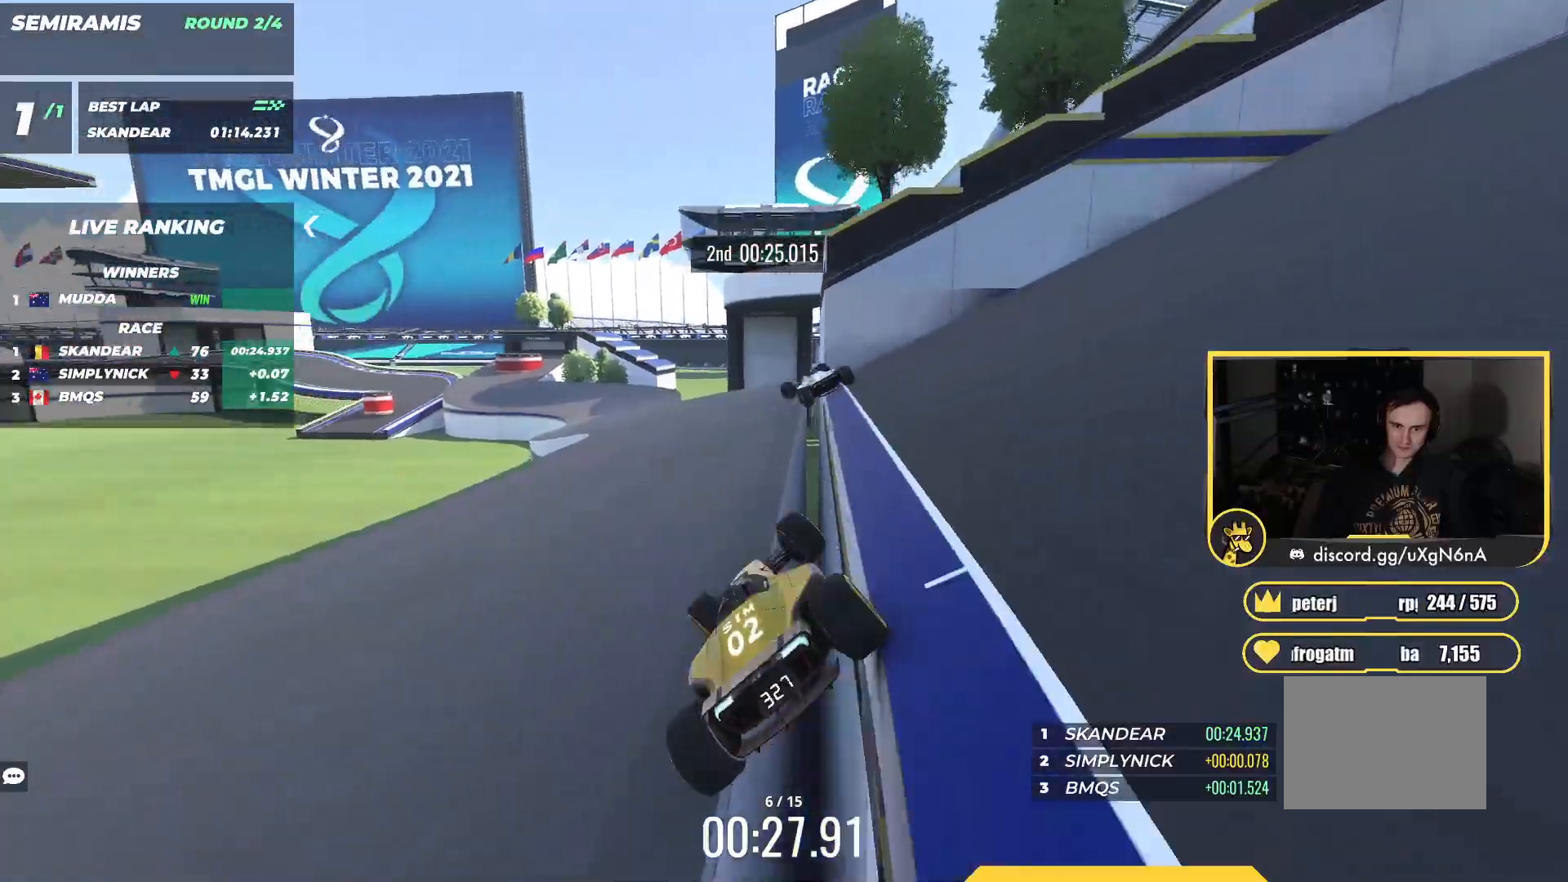
{"keys": ["left", "up"], "events": [[17, "right", "down"], [283, "right", "up"], [417, "left", "down"]]}
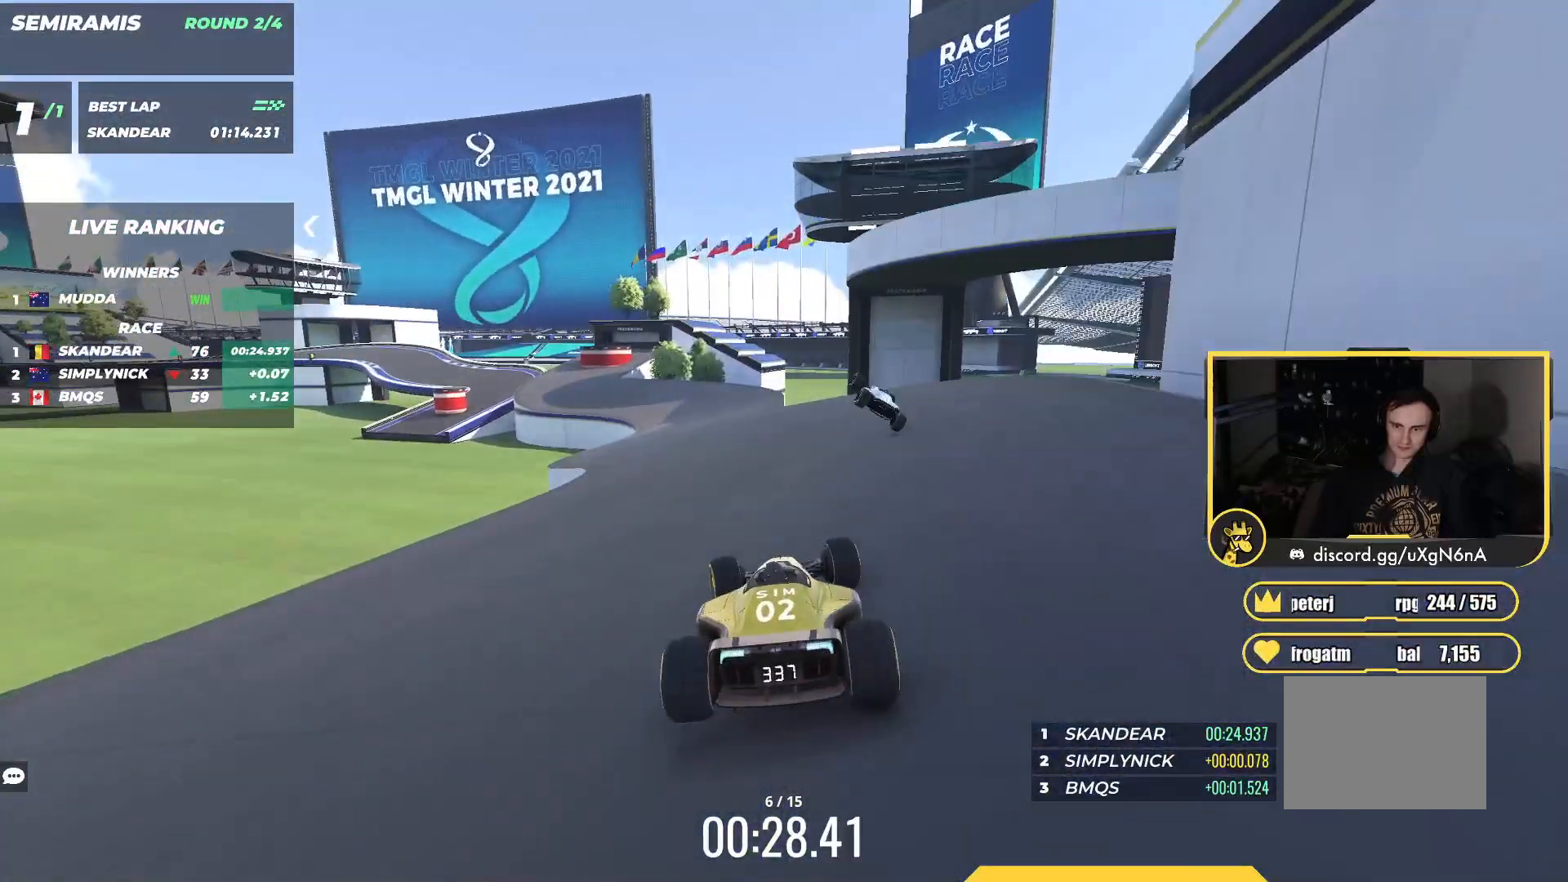
{"keys": ["left", "up"], "events": [[50, "left", "up"], [267, "left", "down"], [350, "left", "up"], [483, "left", "down"]]}
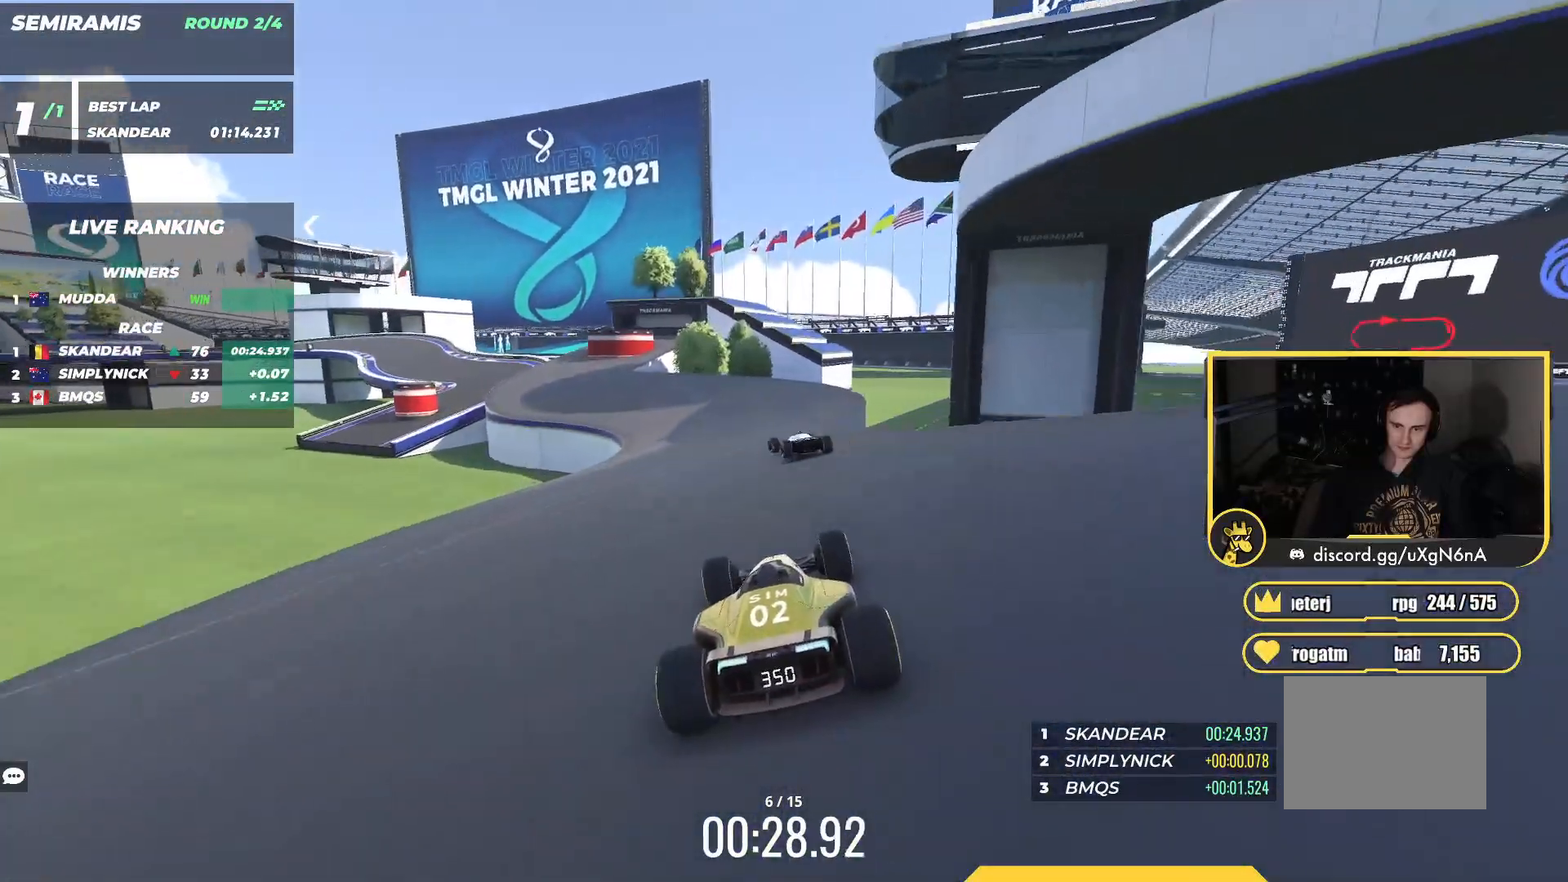
{"keys": ["left", "up"], "events": [[200, "left", "up"], [267, "left", "down"]]}
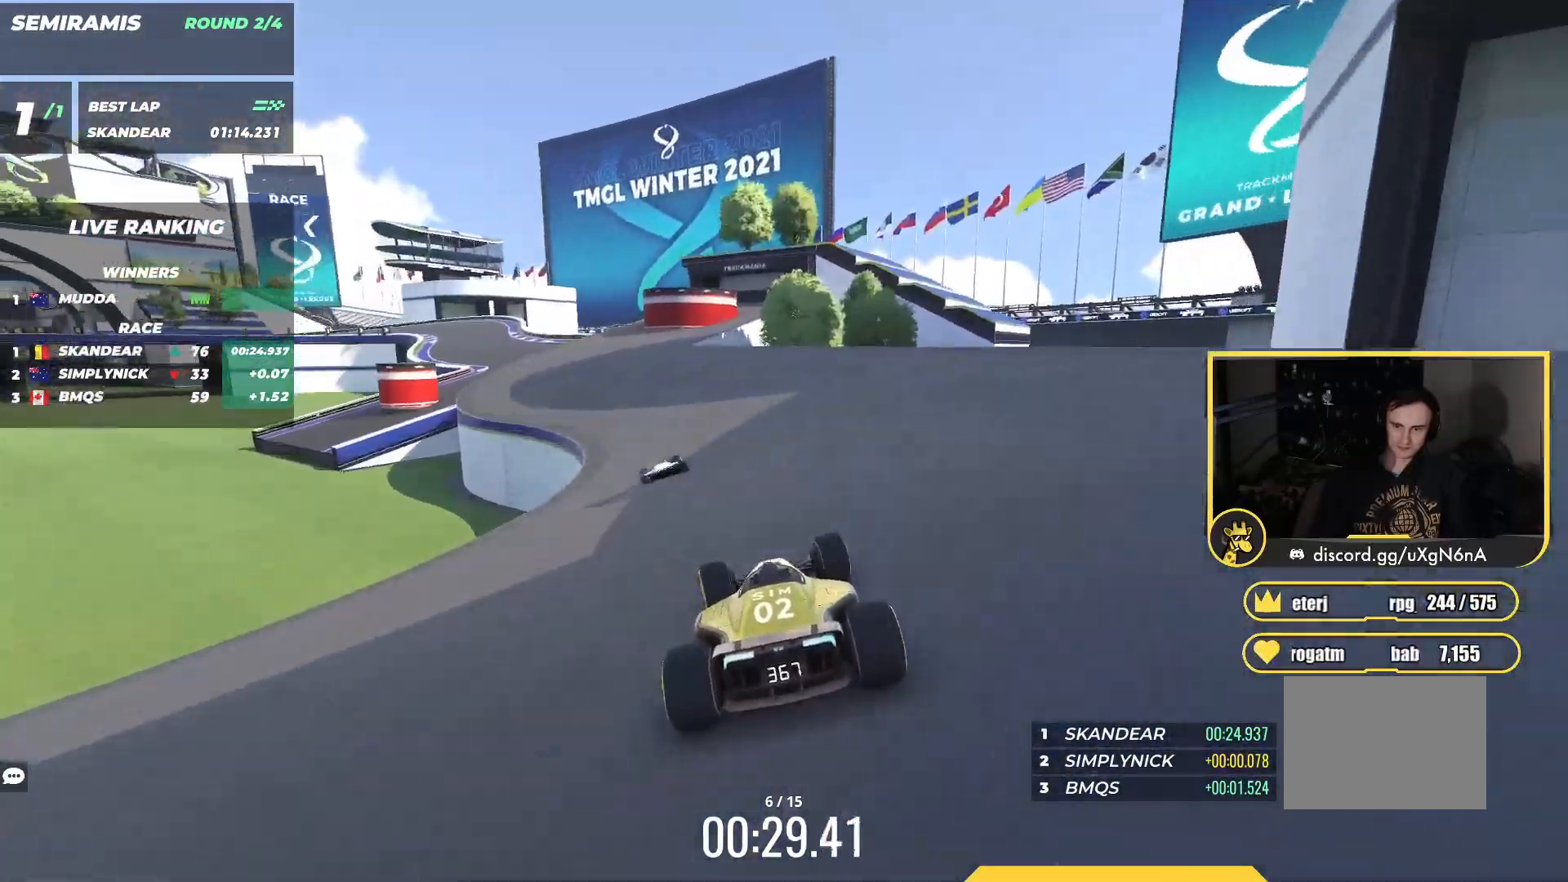
{"keys": ["left", "up"], "events": [[167, "left", "up"], [283, "left", "down"]]}
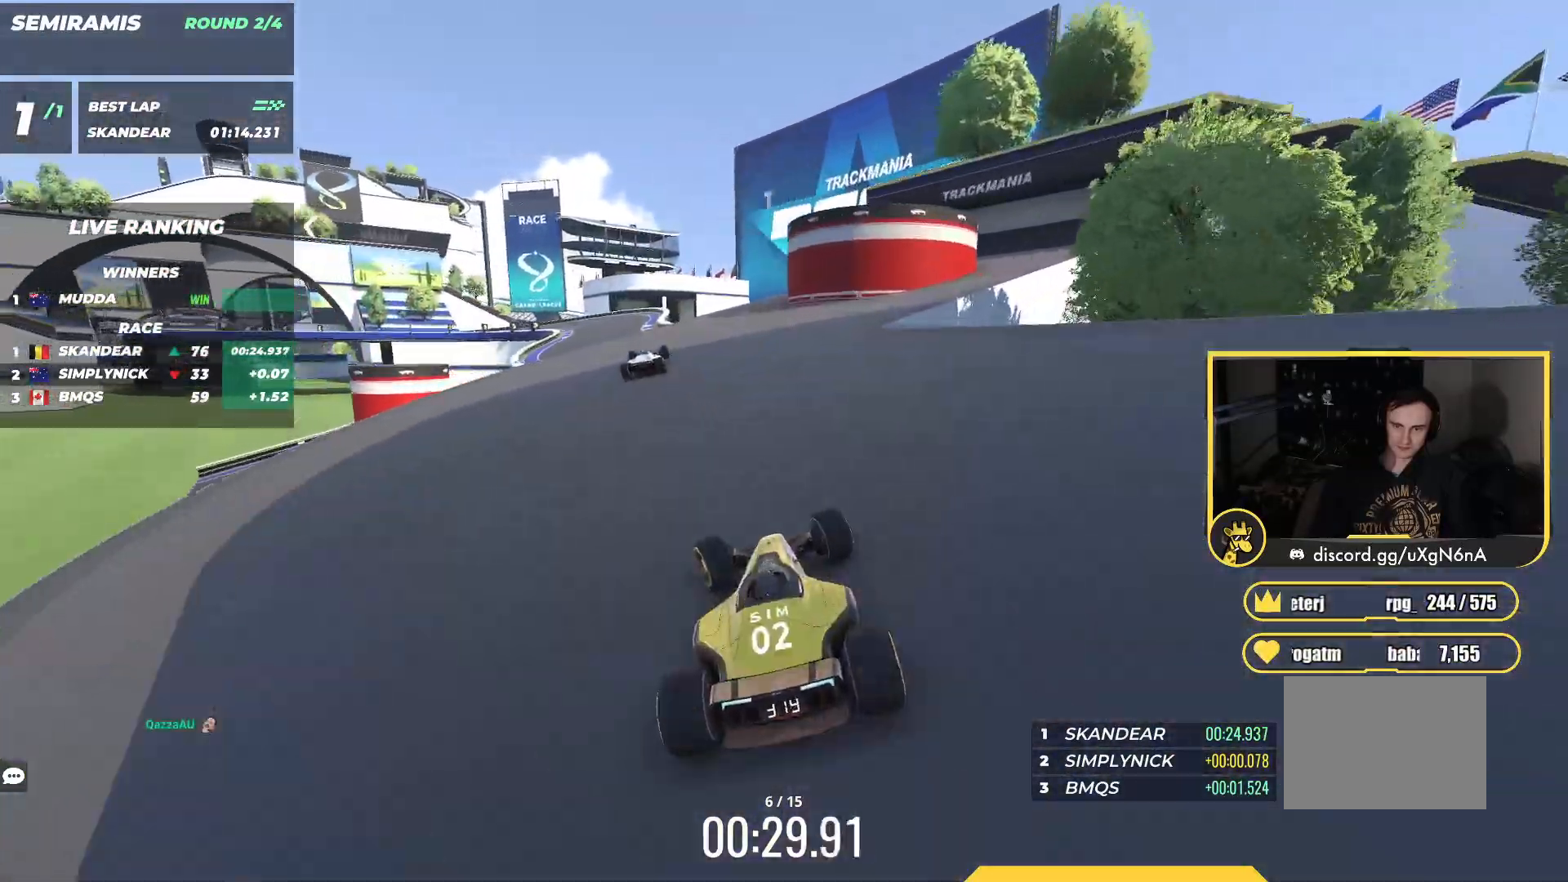
{"keys": ["left", "up"], "events": [[17, "left", "up"], [100, "left", "down"], [267, "left", "up"], [317, "left", "down"]]}
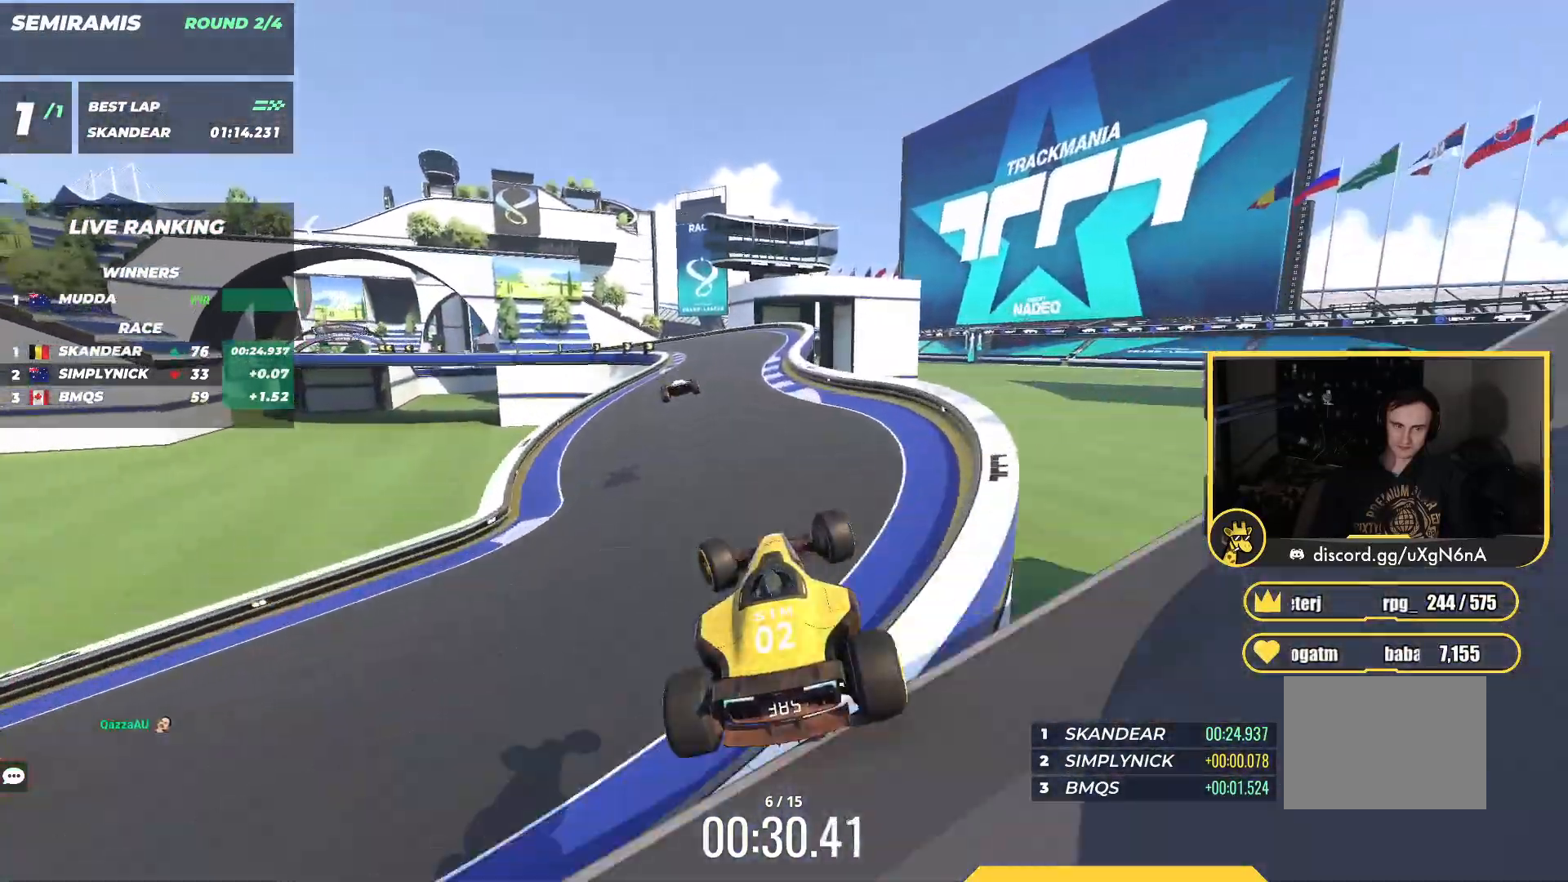
{"keys": ["left", "up"], "events": [[100, "left", "up"], [217, "right", "down"], [350, "right", "up"], [400, "left", "down"]]}
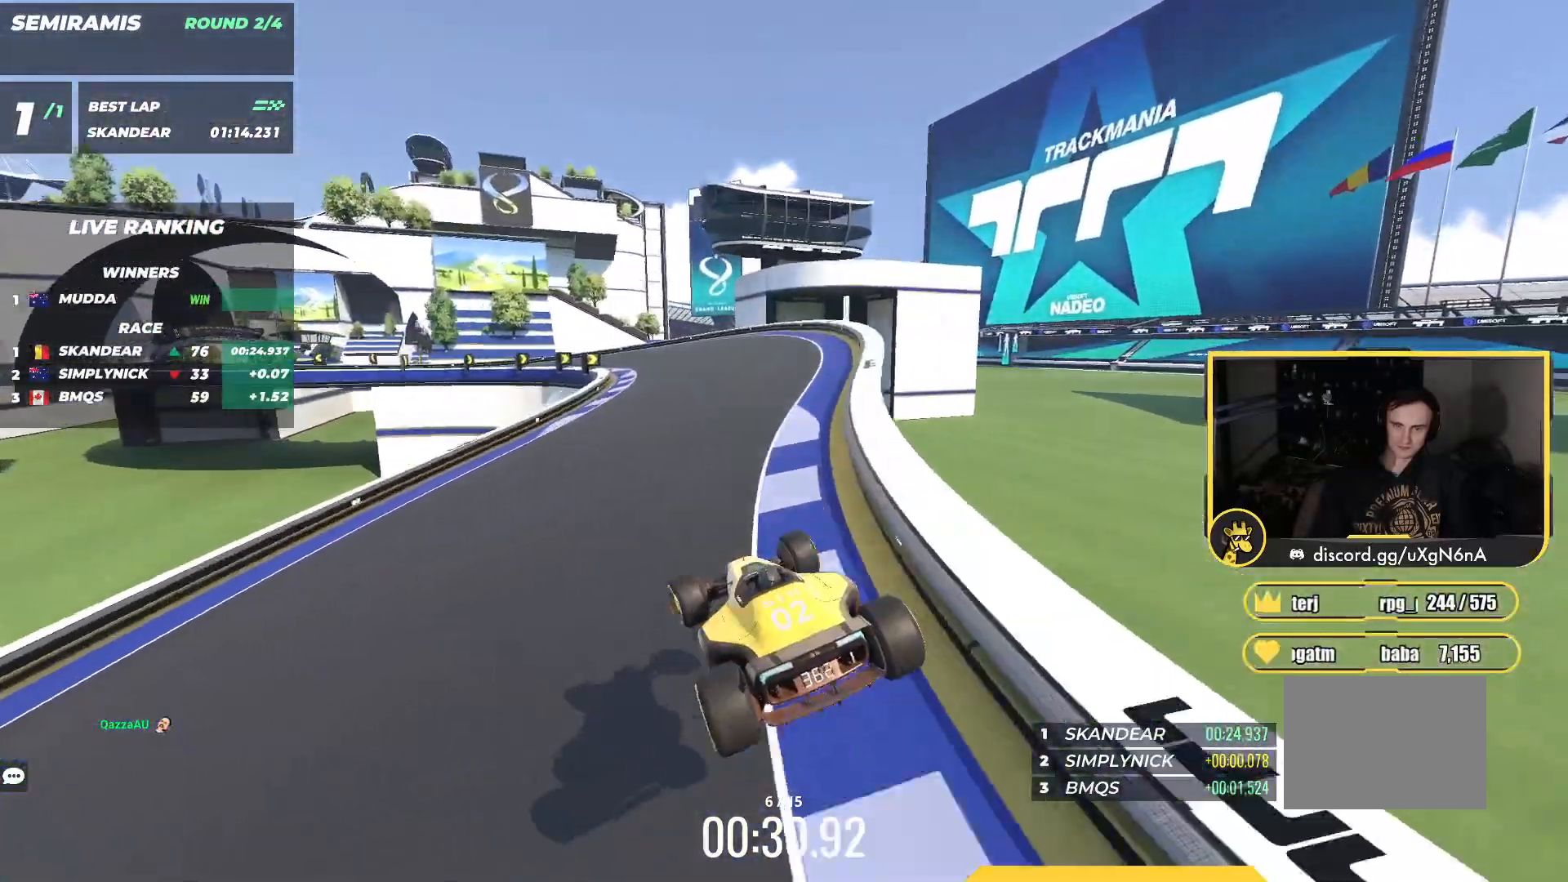
{"keys": ["left", "up"], "events": []}
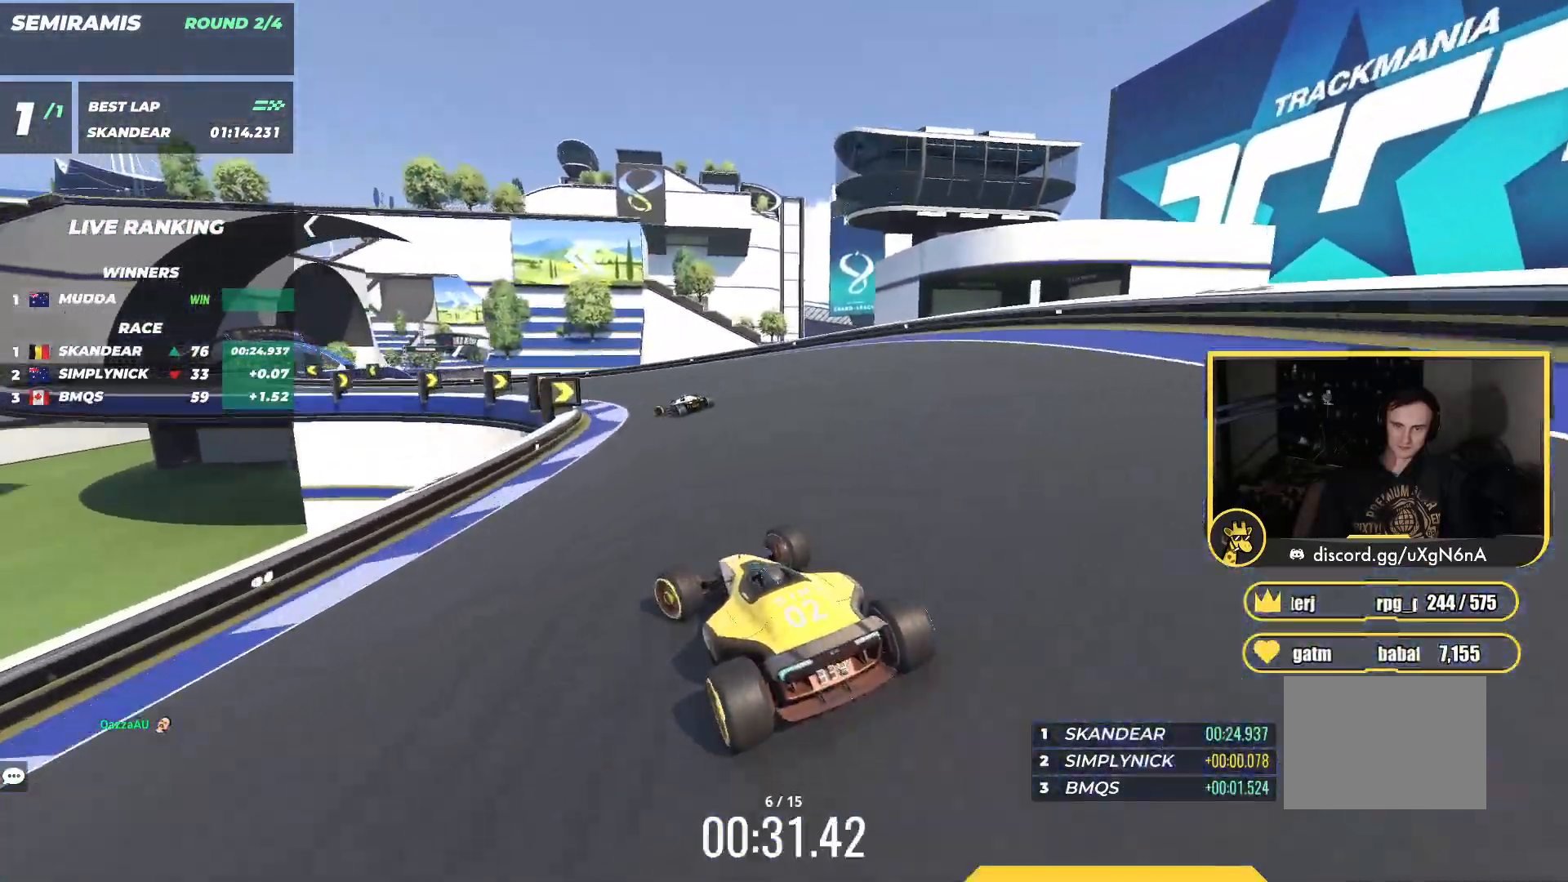
{"keys": ["left", "up"], "events": [[150, "down", "down"], [183, "down", "up"], [383, "up", "up"], [483, "up", "down"]]}
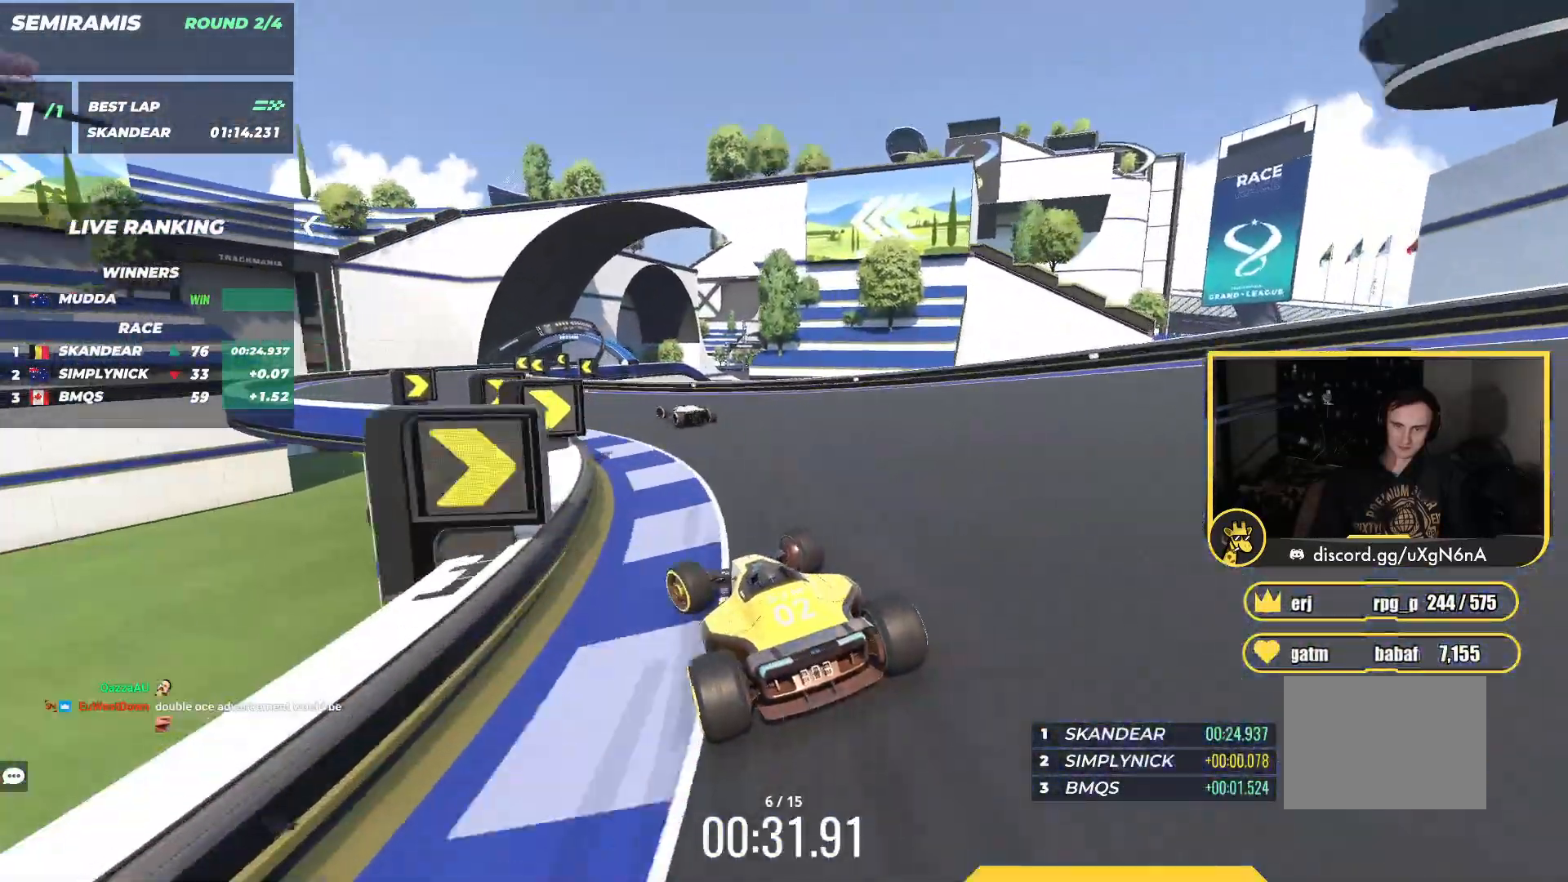
{"keys": ["right", "up"], "events": [[383, "left", "up"], [417, "right", "down"]]}
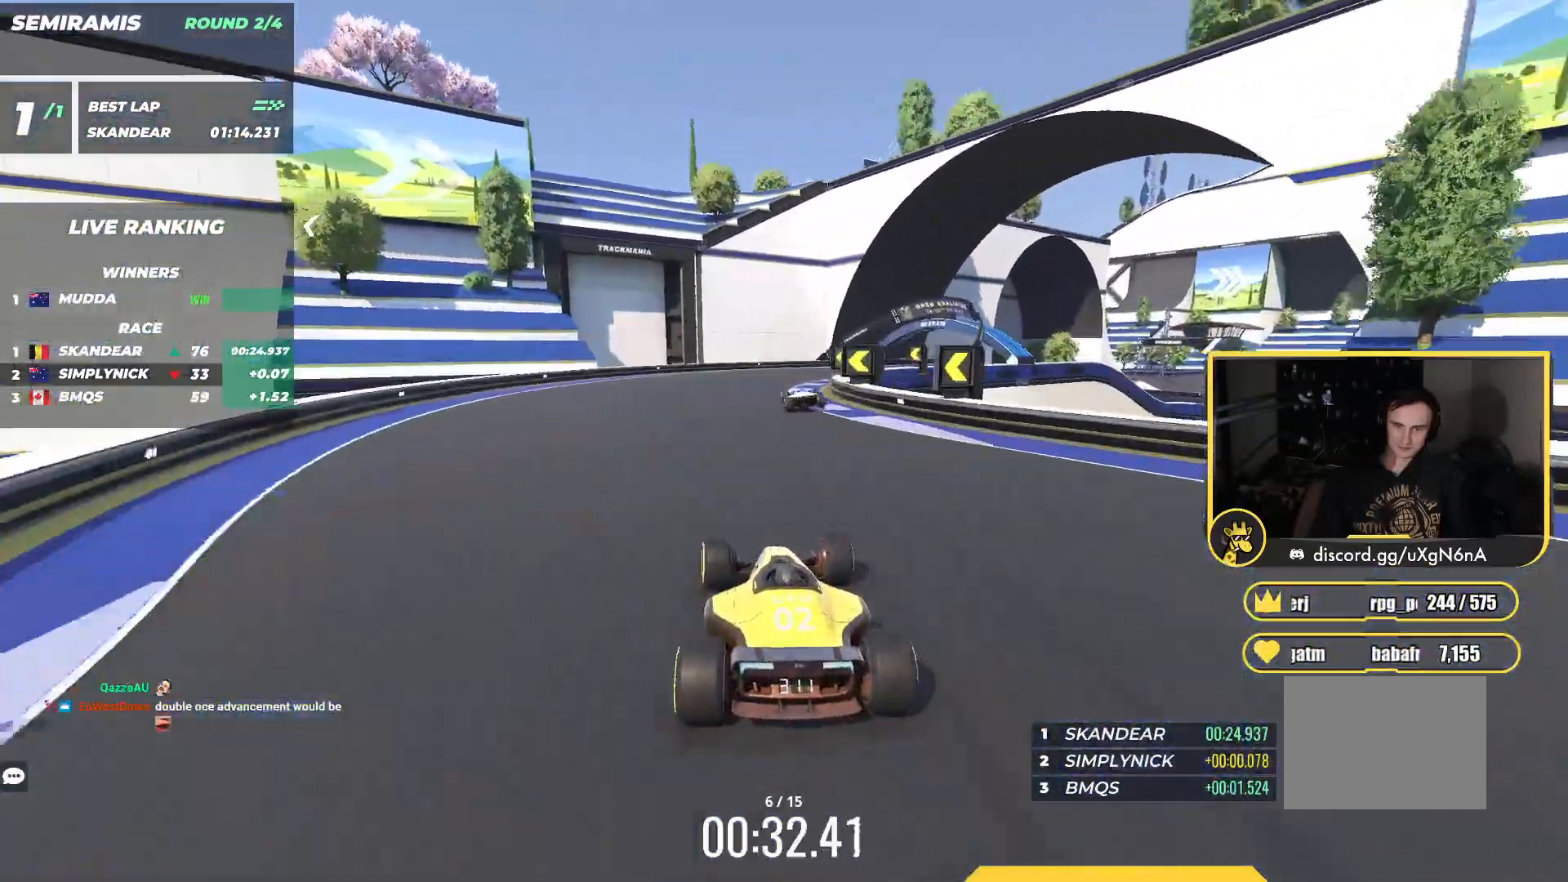
{"keys": ["right", "up"], "events": []}
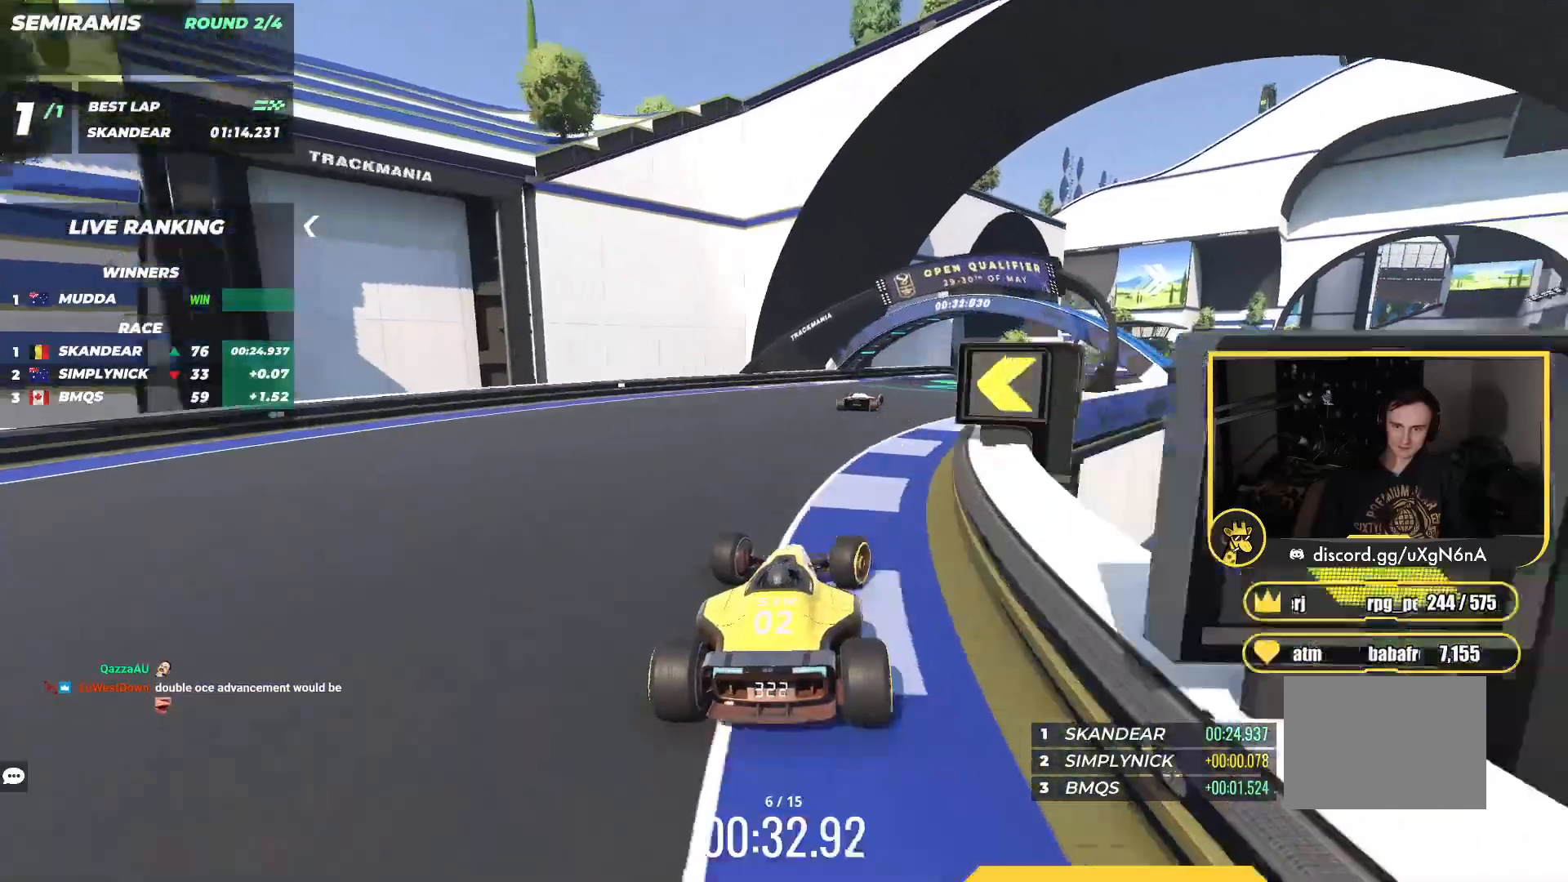
{"keys": ["up"], "events": [[483, "right", "up"]]}
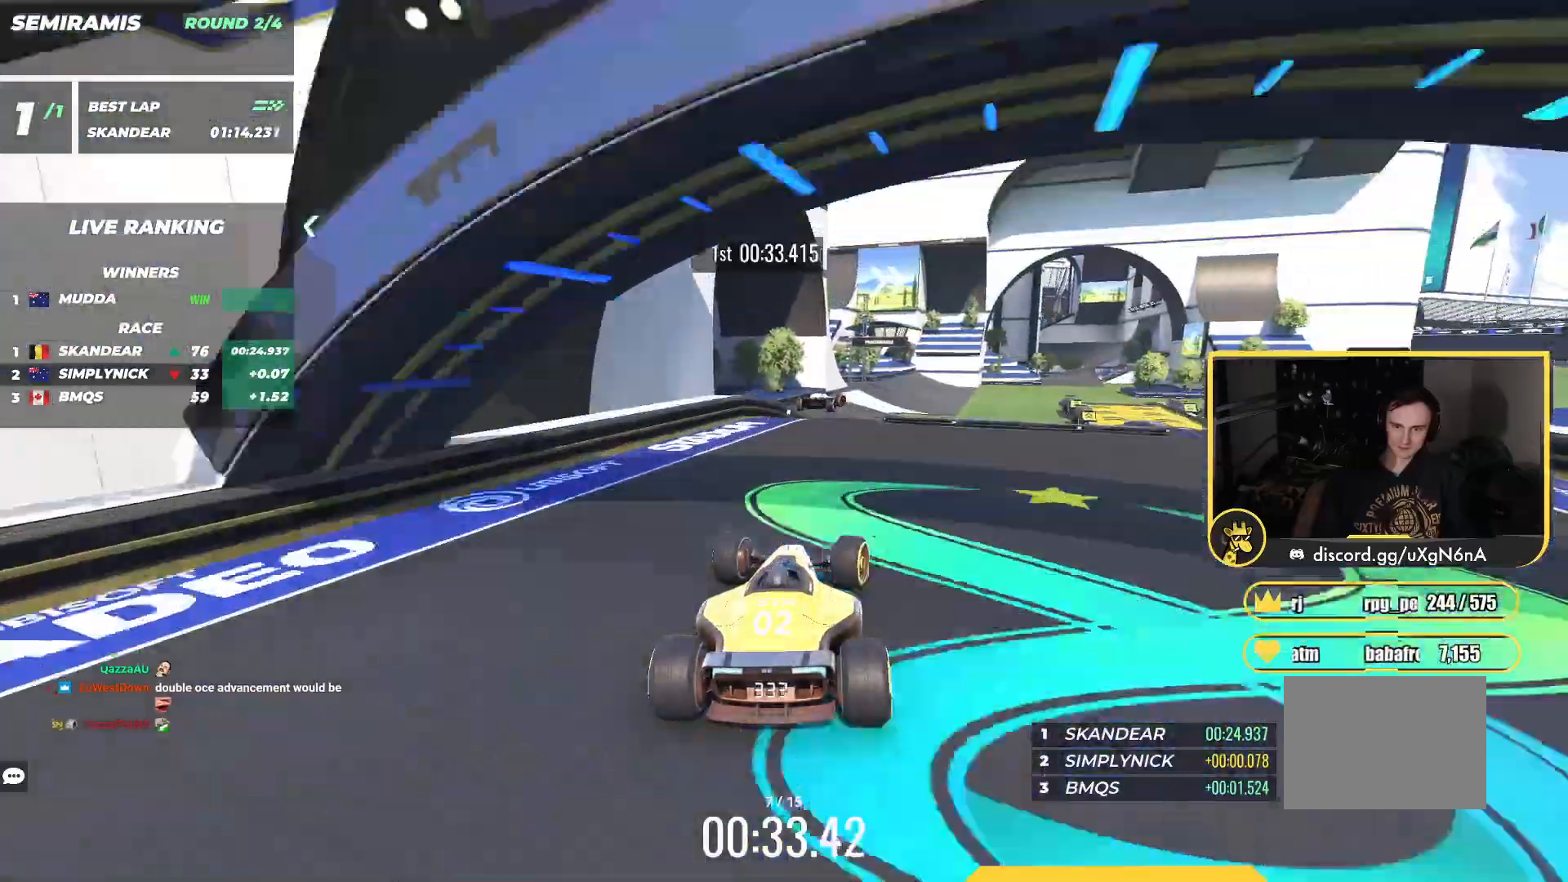
{"keys": ["up"], "events": []}
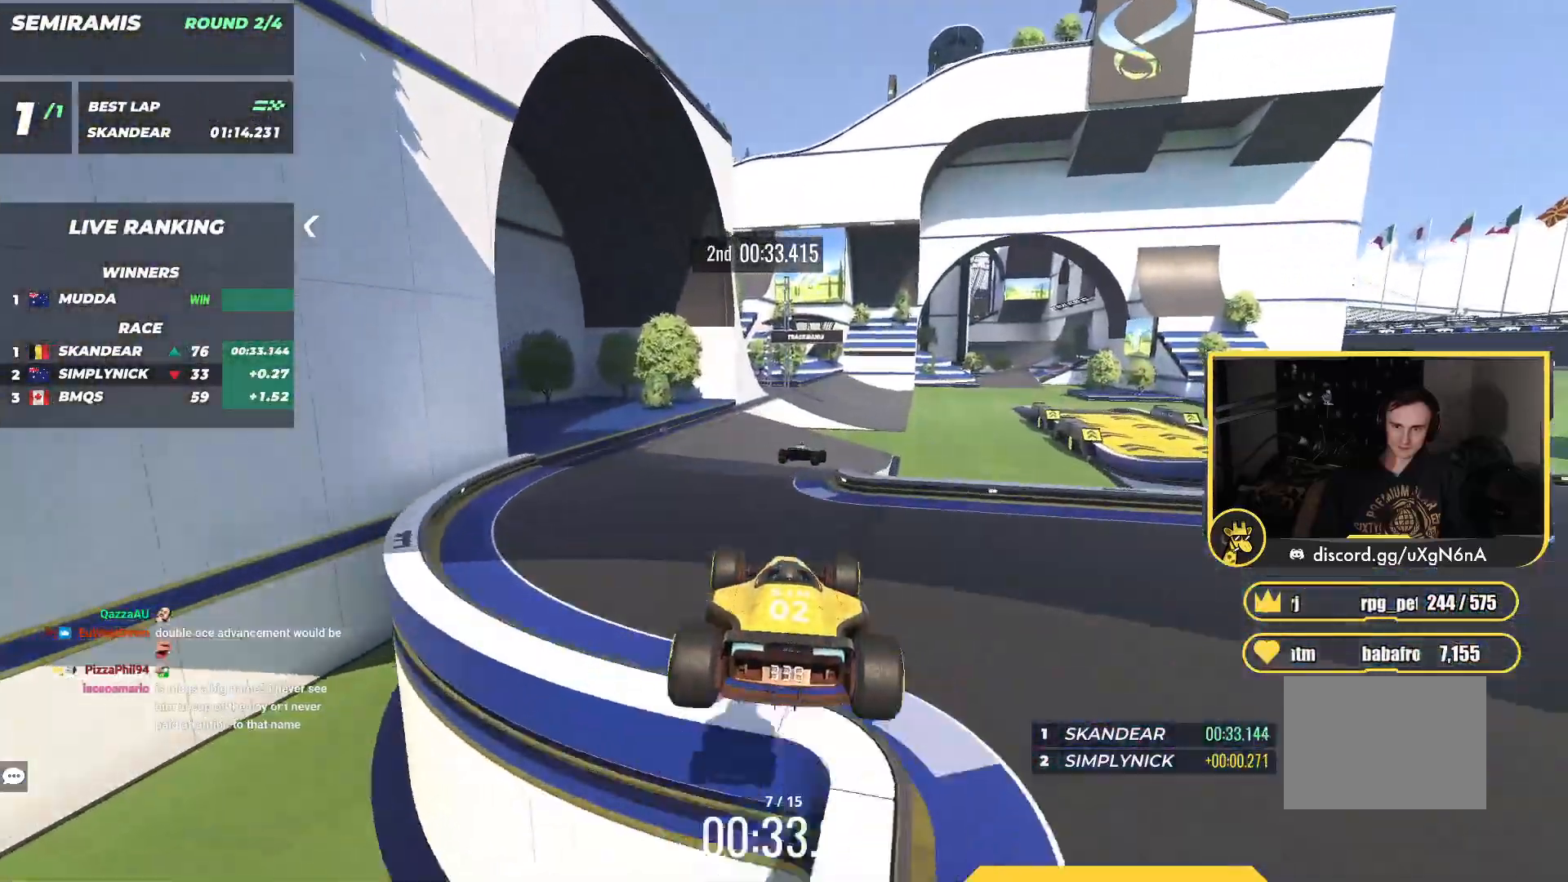
{"keys": ["right", "up"], "events": [[133, "down", "down"], [300, "down", "up"], [433, "right", "down"]]}
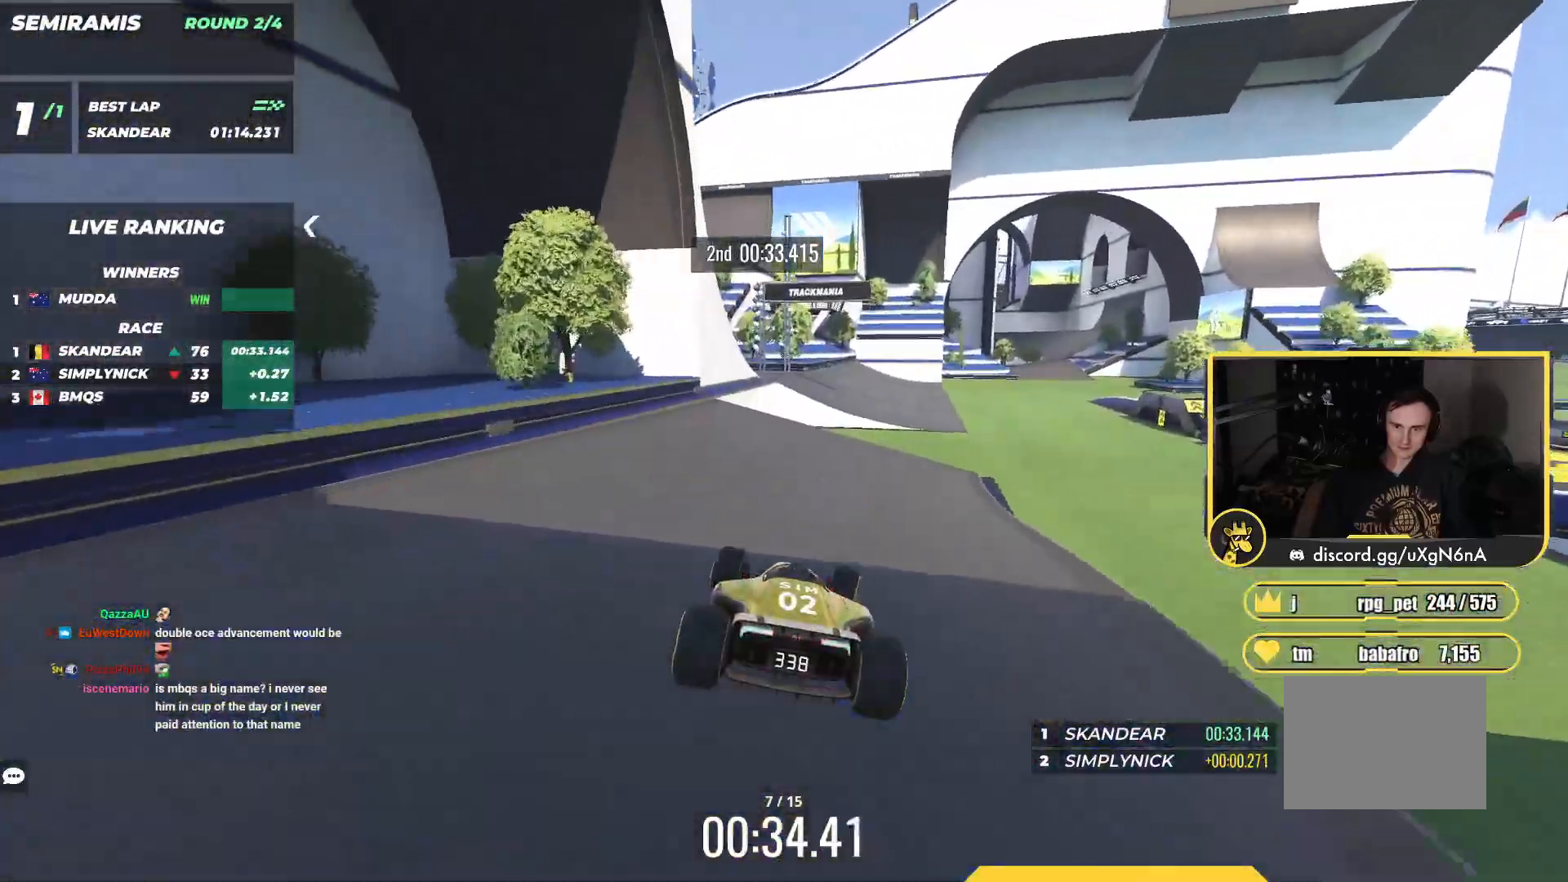
{"keys": ["up"], "events": [[500, "right", "up"]]}
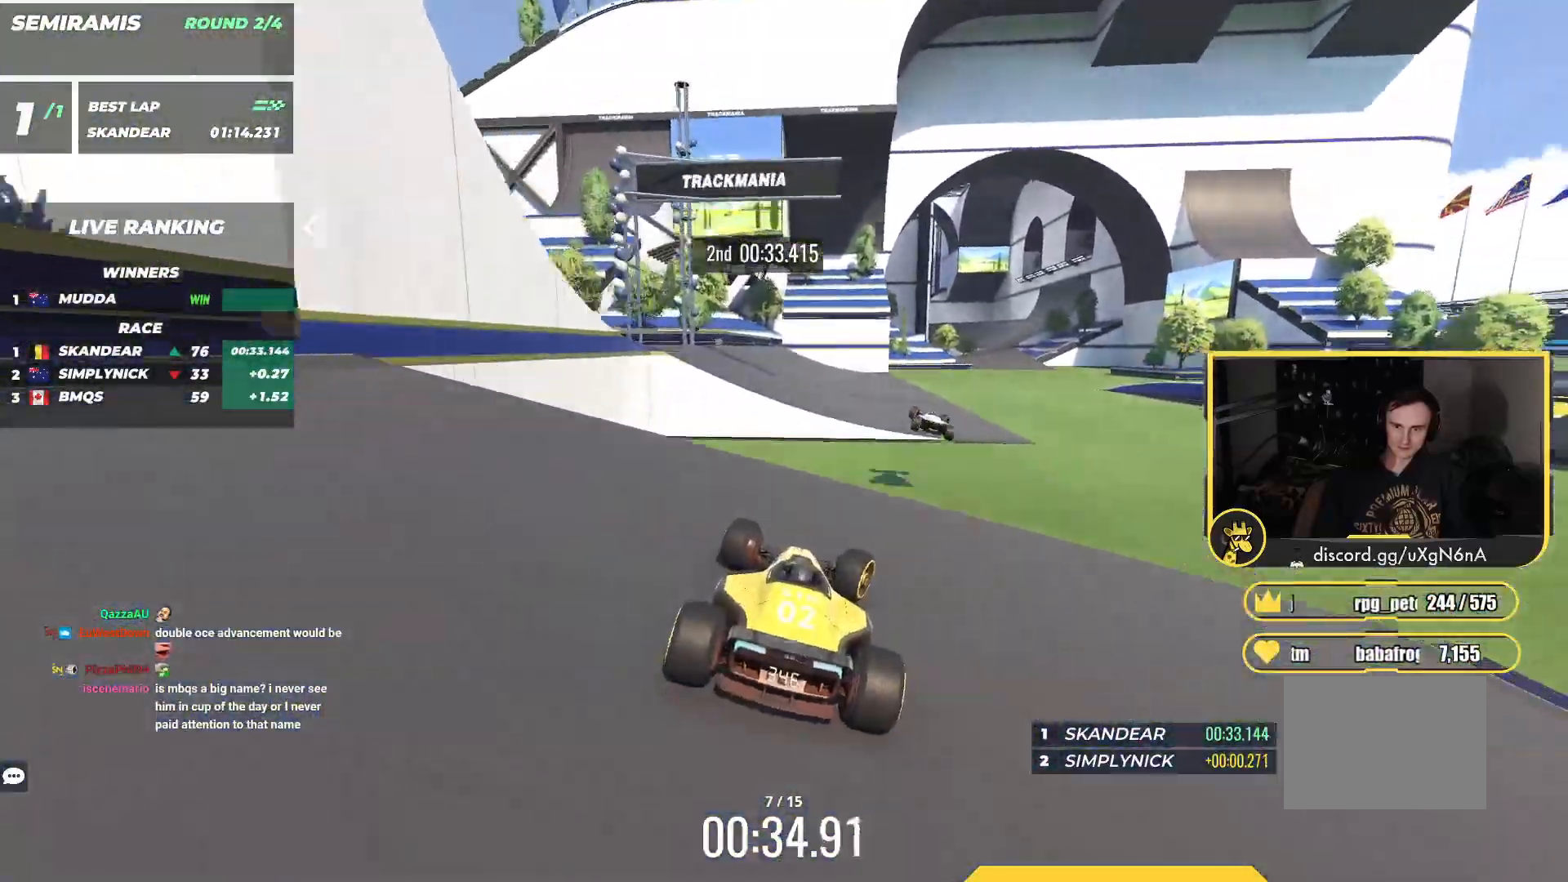
{"keys": ["right", "up"], "events": [[67, "left", "down"], [200, "left", "up"], [317, "right", "down"]]}
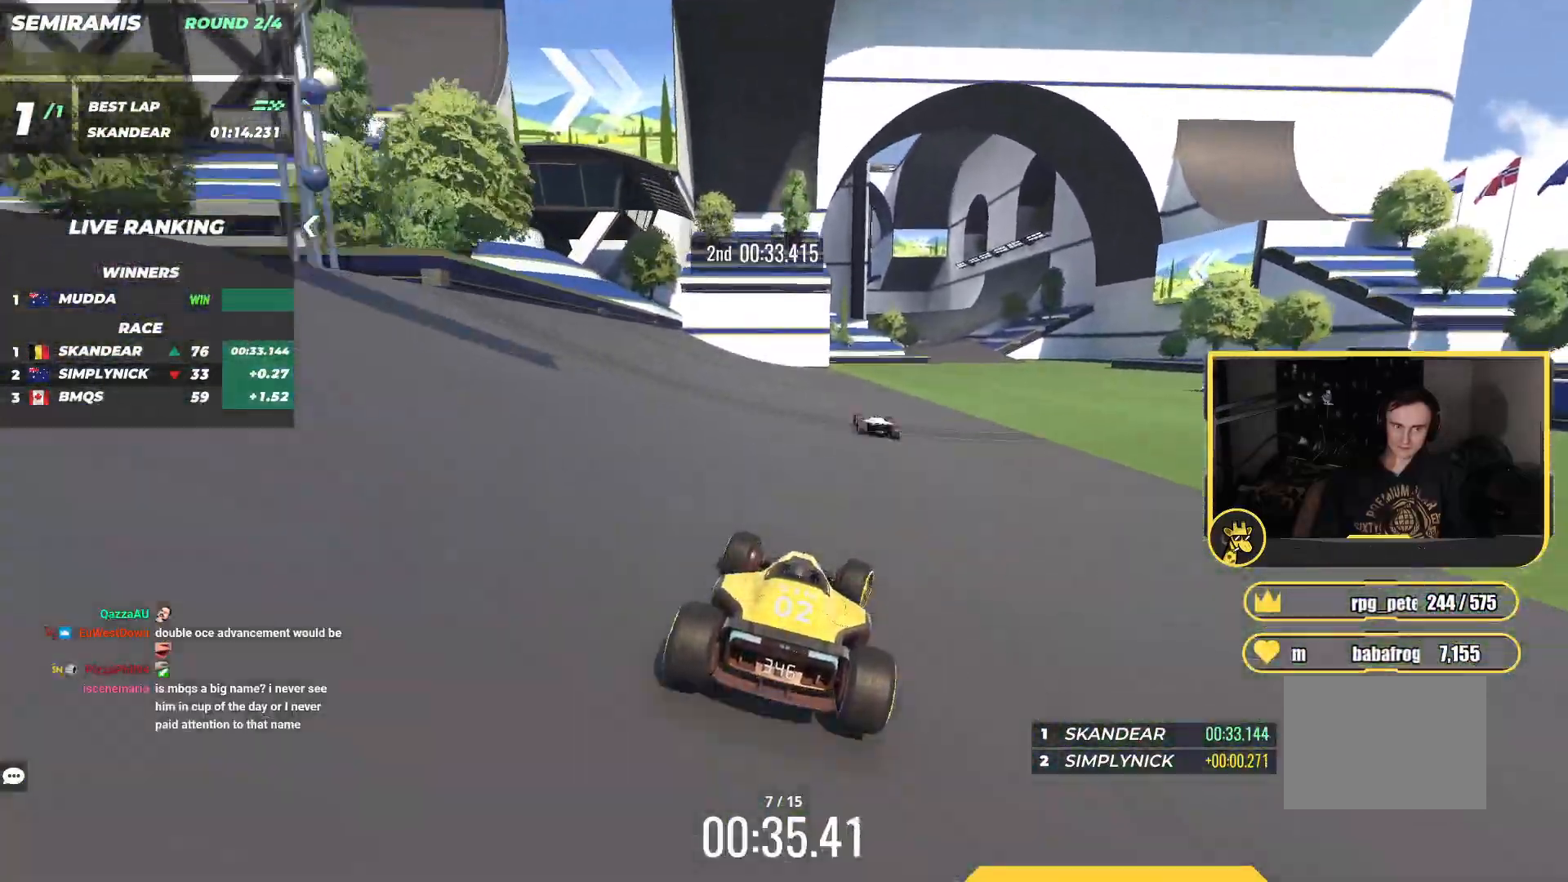
{"keys": ["up"], "events": [[450, "right", "up"]]}
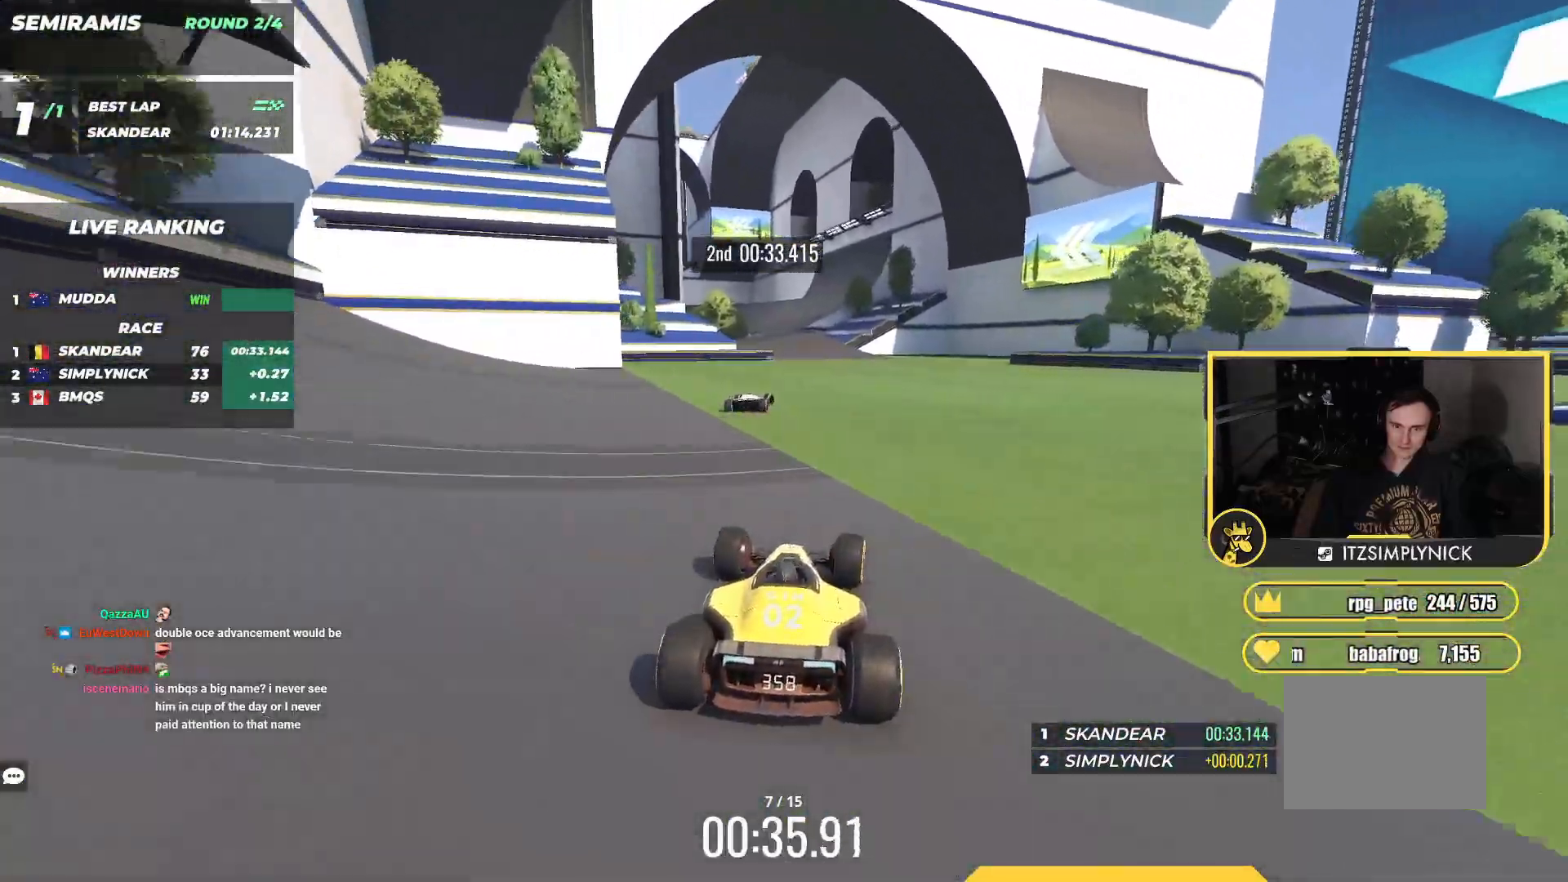
{"keys": ["right", "up"], "events": [[33, "left", "down"], [250, "left", "up"], [300, "right", "down"]]}
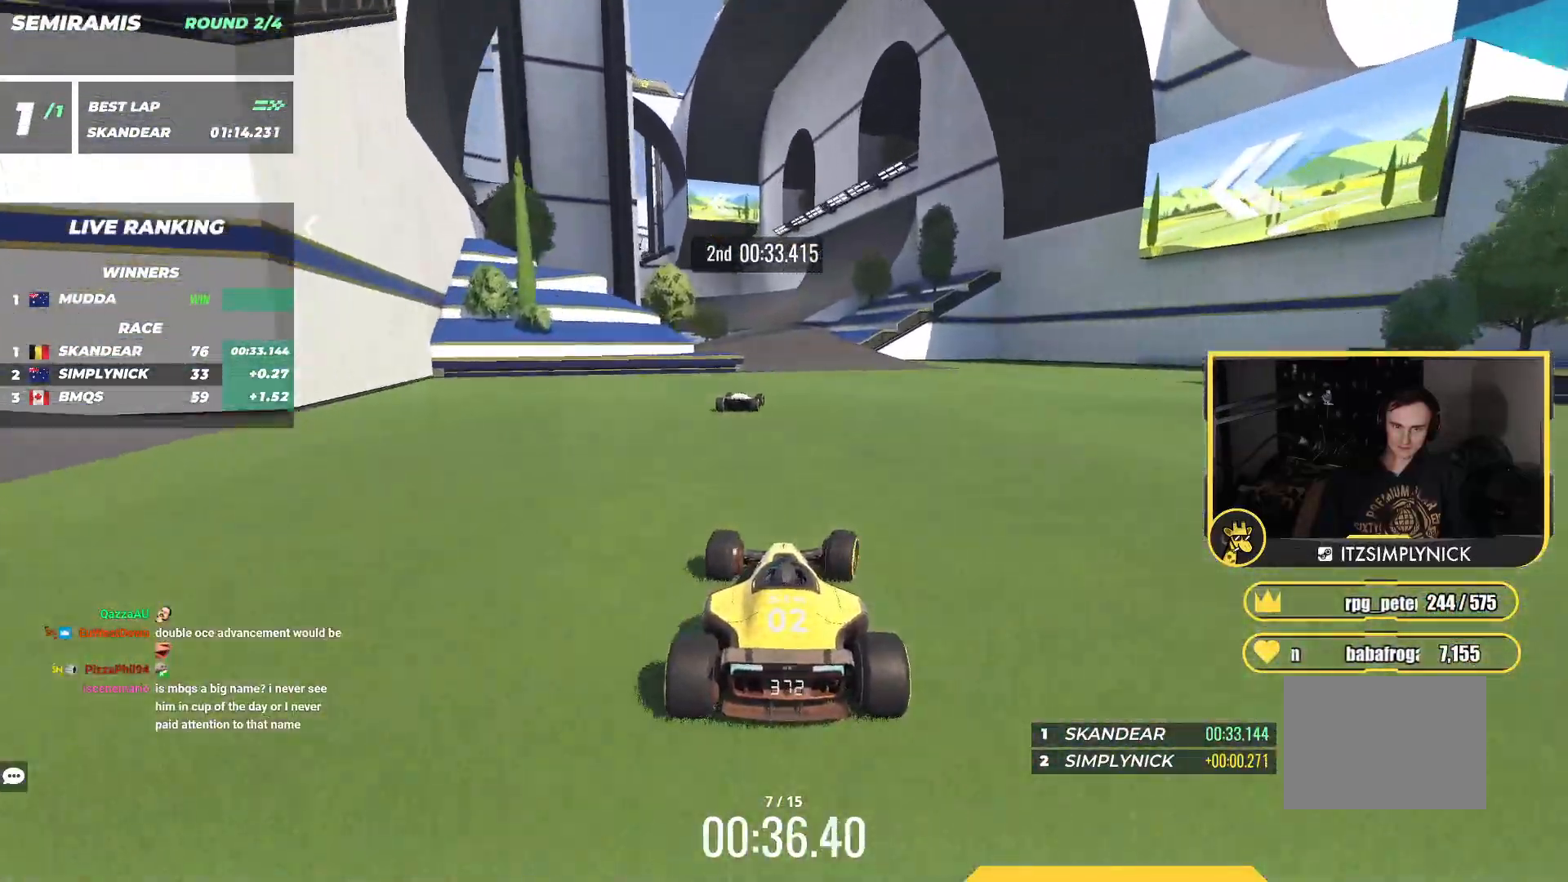
{"keys": ["up"], "events": [[50, "right", "up"], [267, "left", "down"], [383, "left", "up"]]}
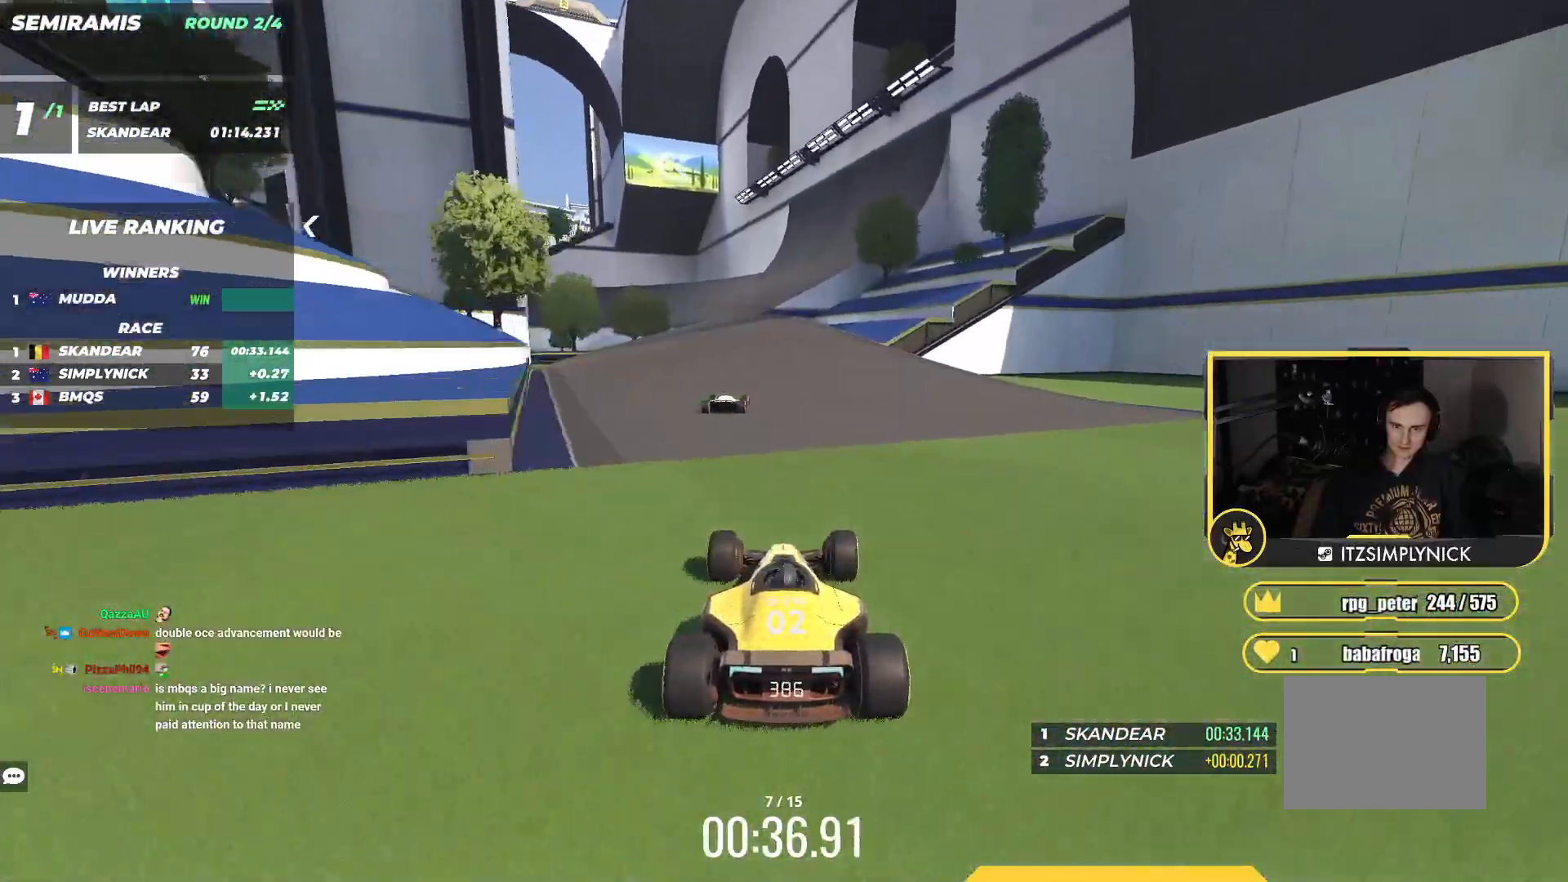
{"keys": ["left", "up"], "events": [[267, "left", "down"]]}